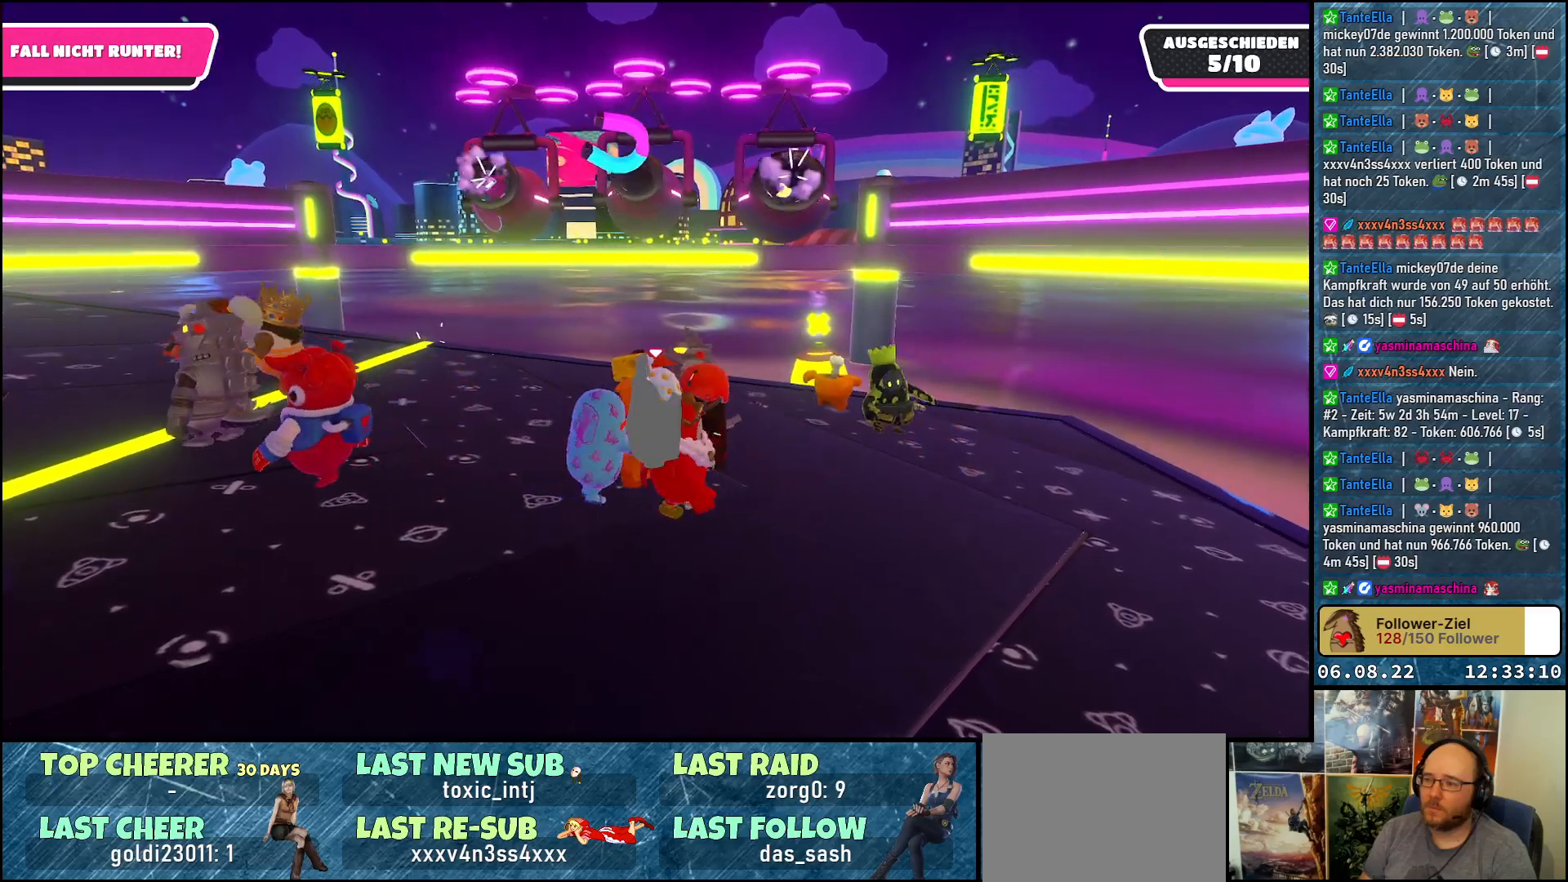
Gameplay with a controller (Xbox layout); each line is a JSON object with the inputs held at the frame after it. "events" lists button and stick changes between this image and that frame as [ms after this image, input, new state], when the widget could be followed in between. Not read: R3.
{"buttons": [], "left_stick": "center", "right_stick": "center", "events": []}
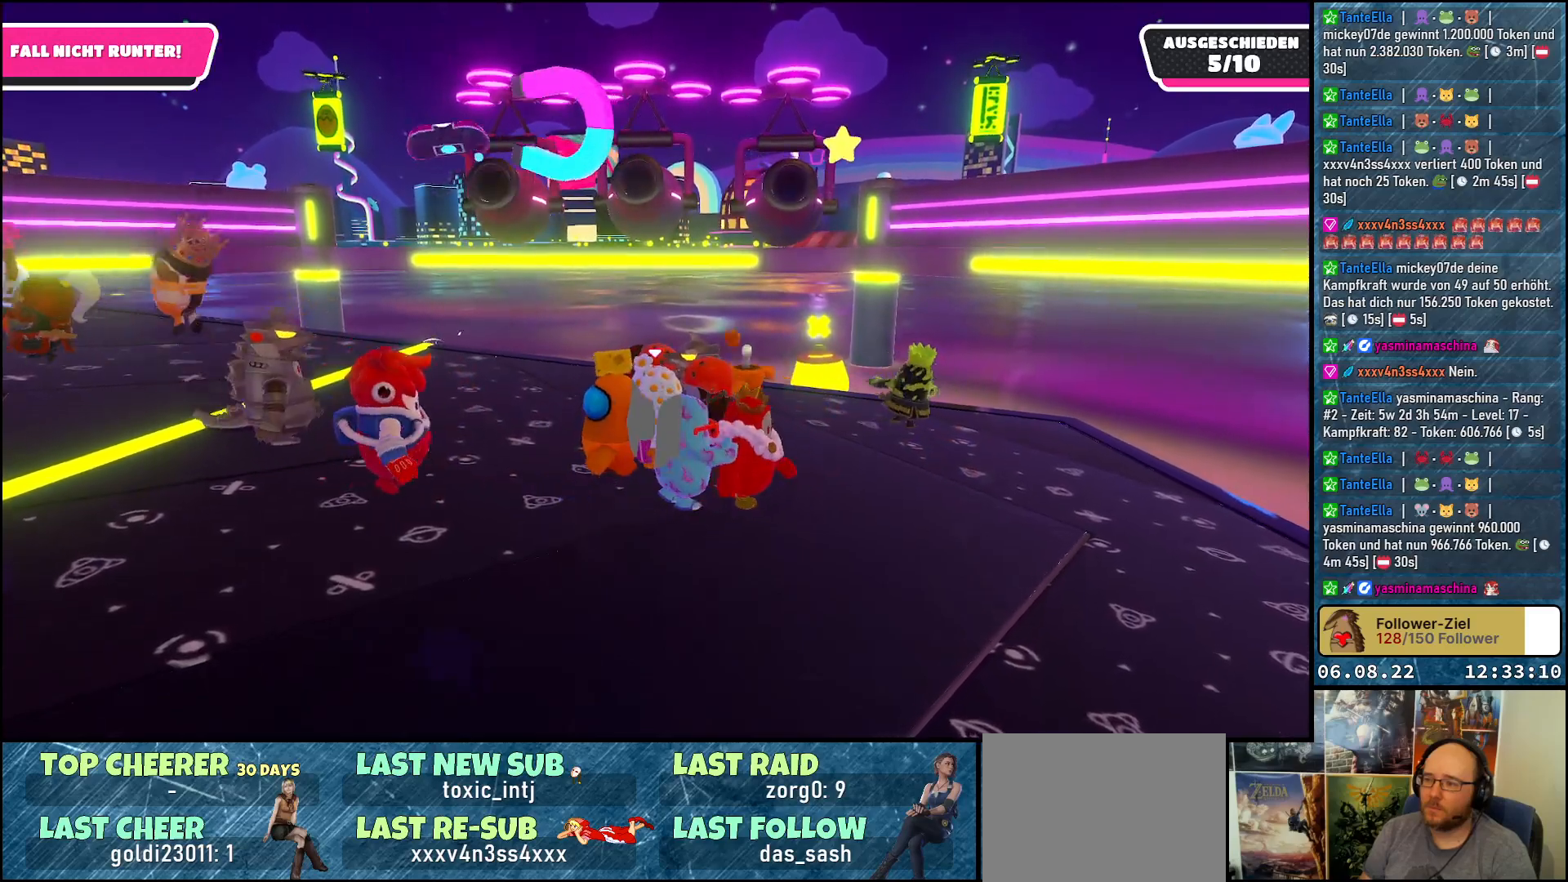
{"buttons": [], "left_stick": "center", "right_stick": "center", "events": []}
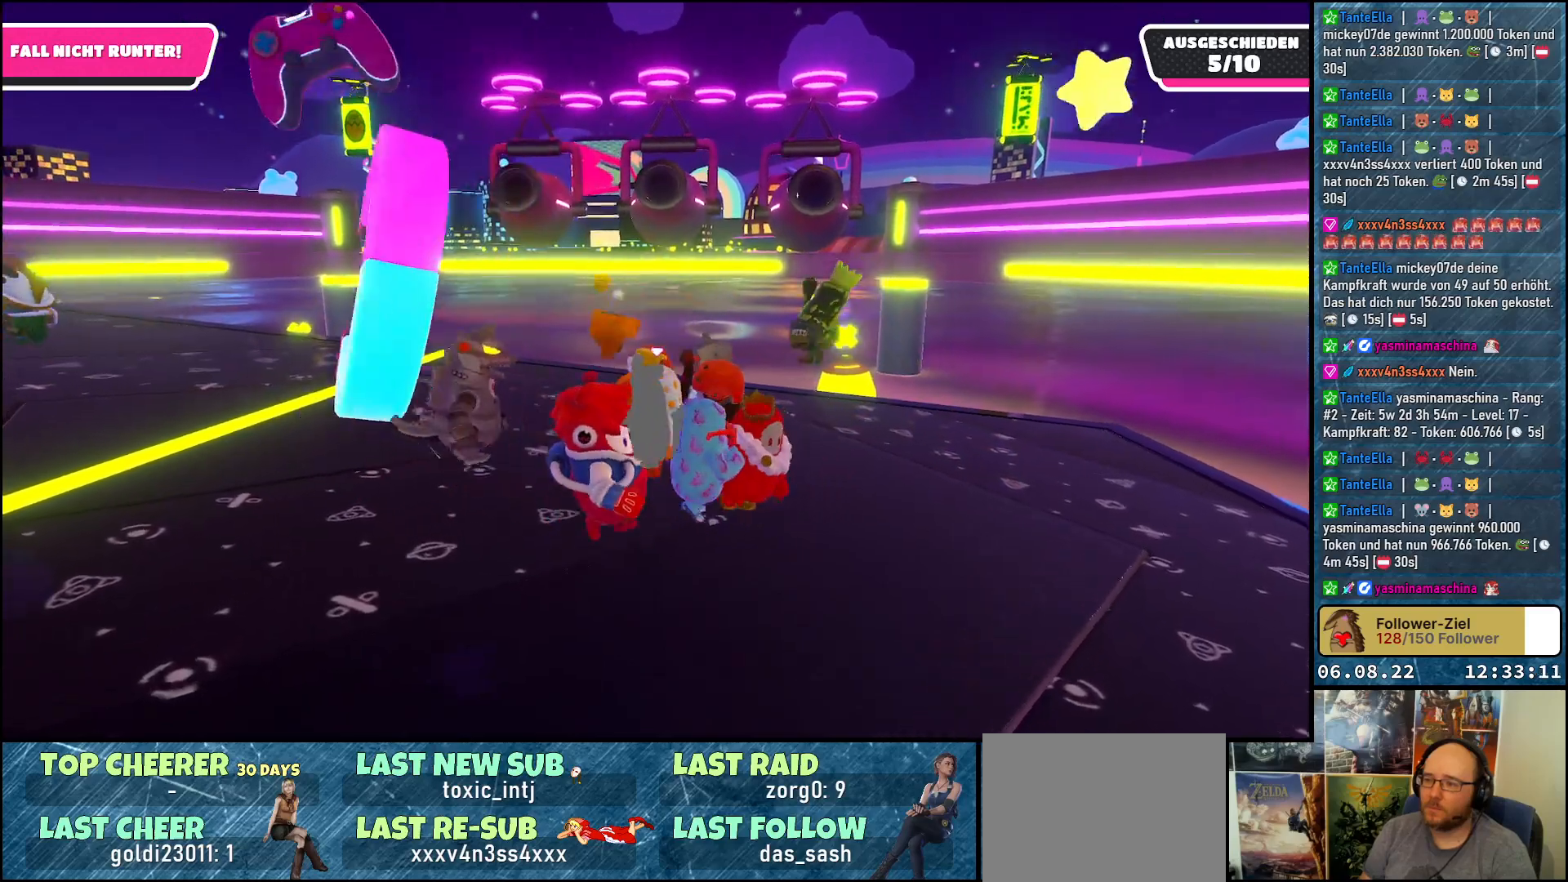
{"buttons": [], "left_stick": "down-right", "right_stick": "center", "events": [[133, "left_stick", "down-right"]]}
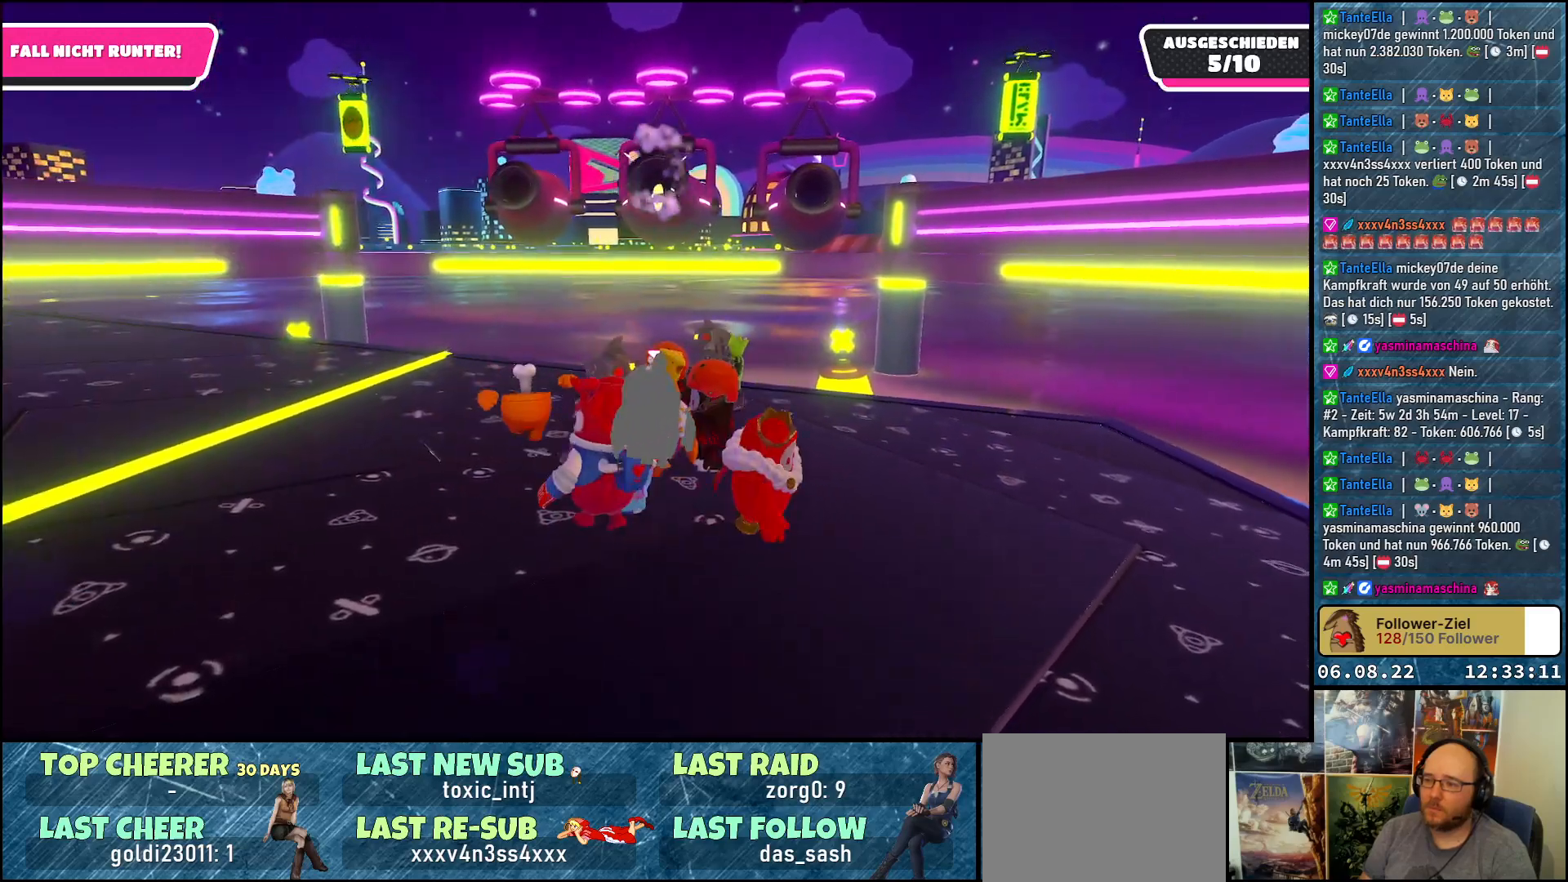
{"buttons": [], "left_stick": "center", "right_stick": "center", "events": [[350, "left_stick", "center"]]}
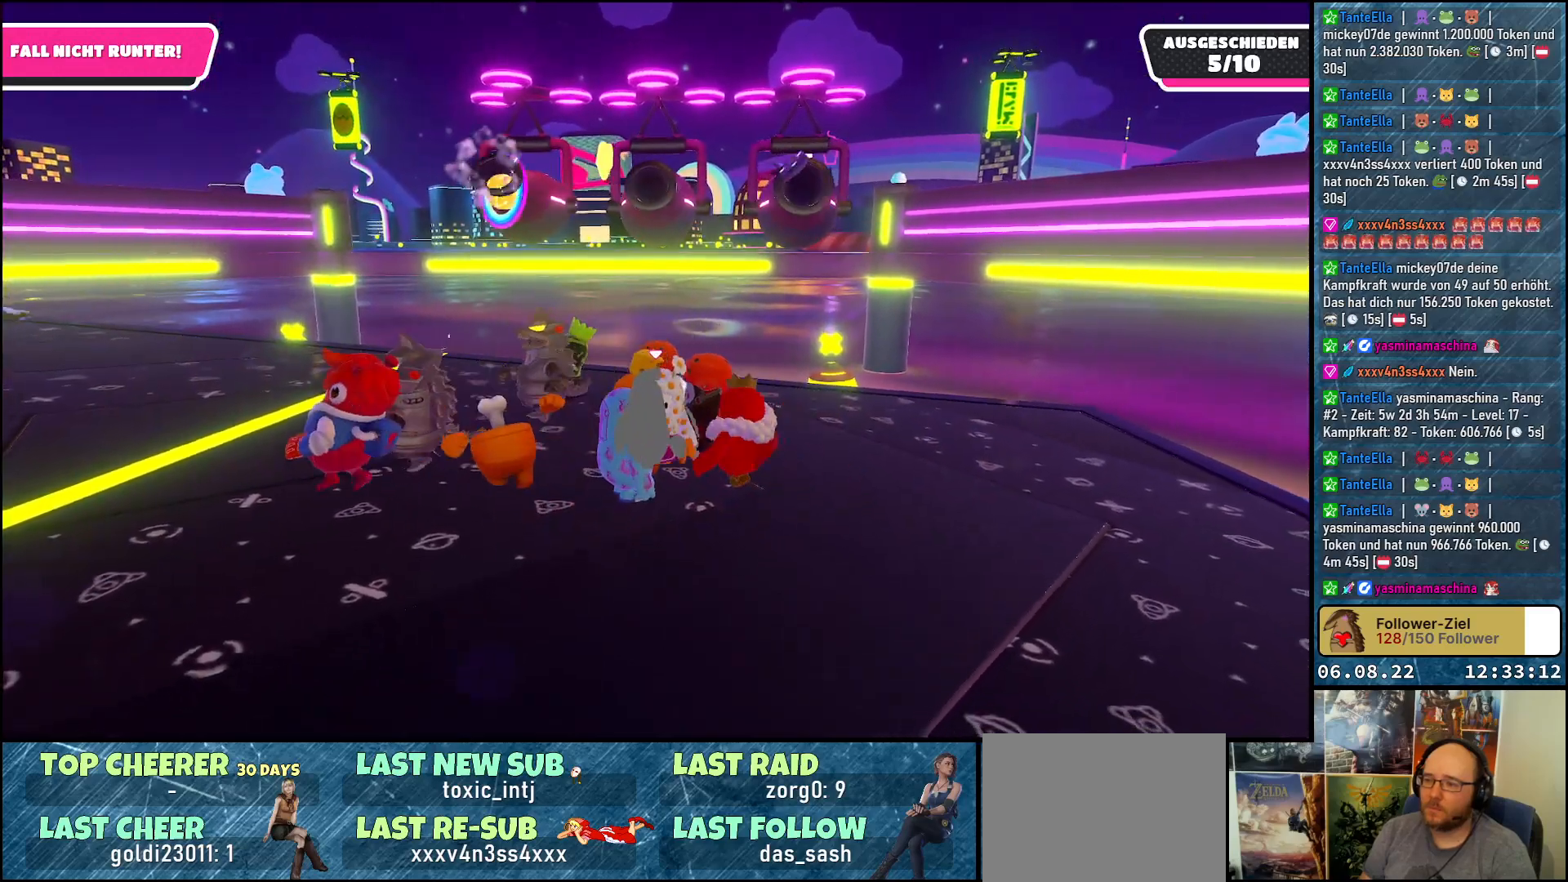
{"buttons": [], "left_stick": "center", "right_stick": "center", "events": []}
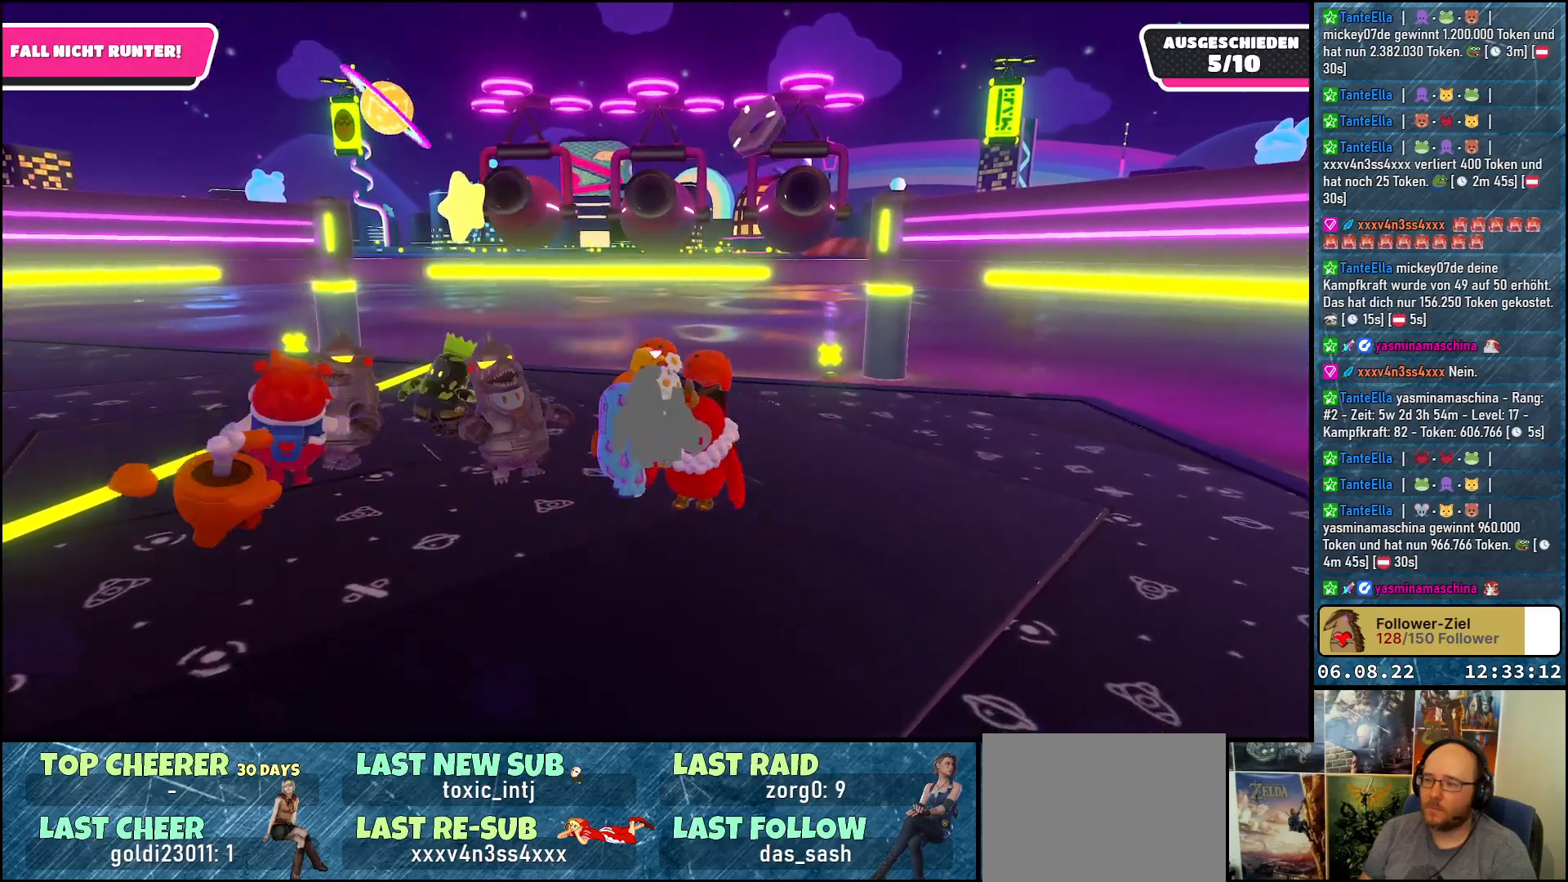
{"buttons": [], "left_stick": "center", "right_stick": "center", "events": []}
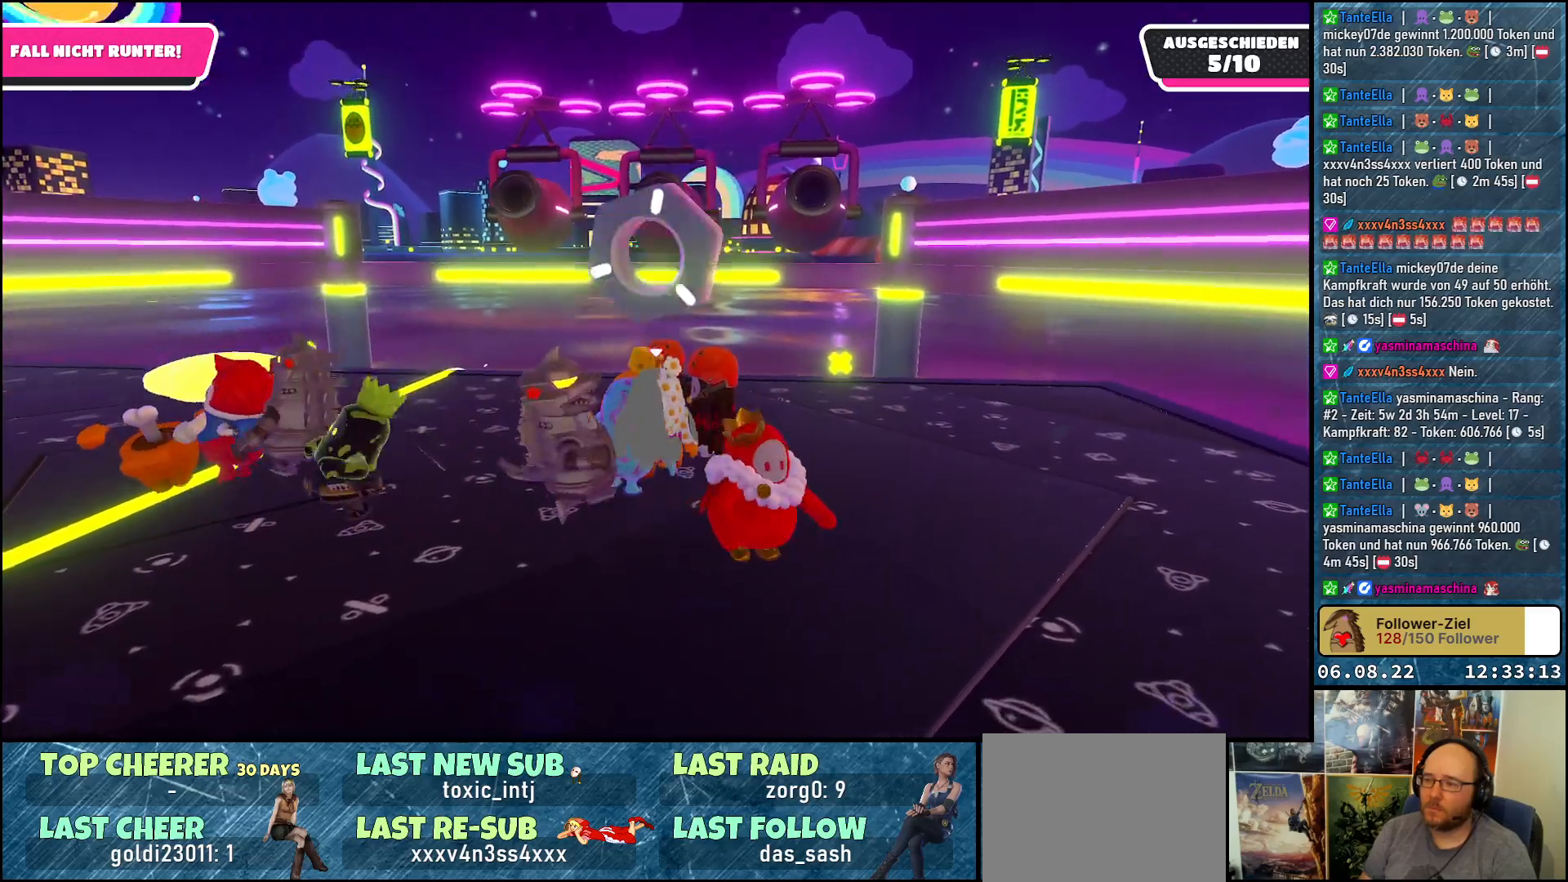
{"buttons": [], "left_stick": "up-left", "right_stick": "center", "events": [[17, "left_stick", "down-right"], [367, "left_stick", "center"], [467, "left_stick", "up-left"]]}
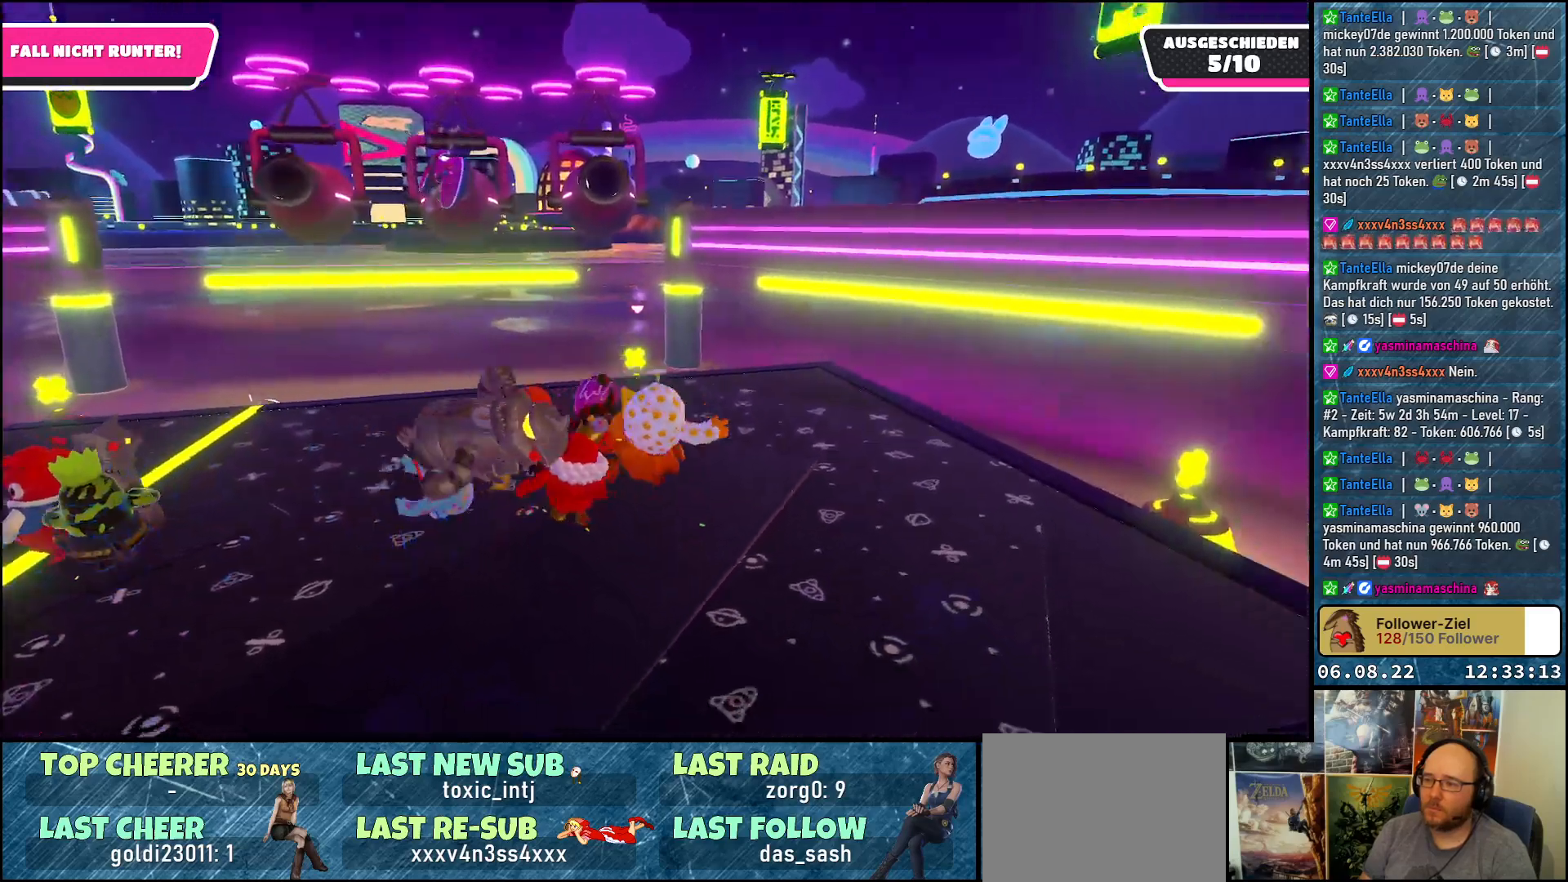
{"buttons": [], "left_stick": "up-left", "right_stick": "center", "events": []}
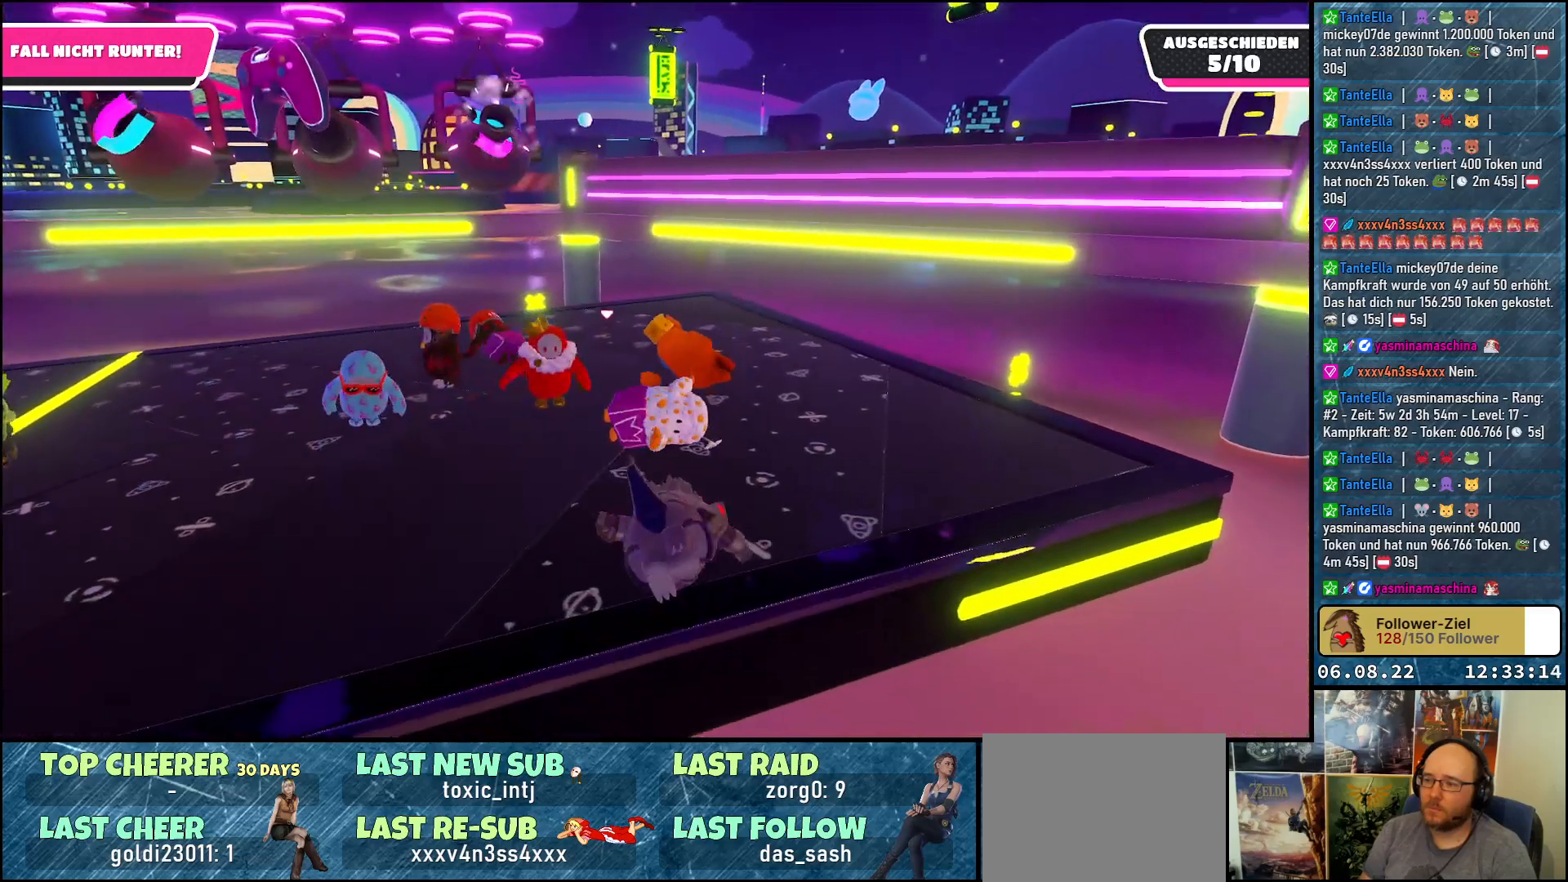
{"buttons": [], "left_stick": "up-left", "right_stick": "center", "events": [[17, "X", "down"], [100, "X", "up"]]}
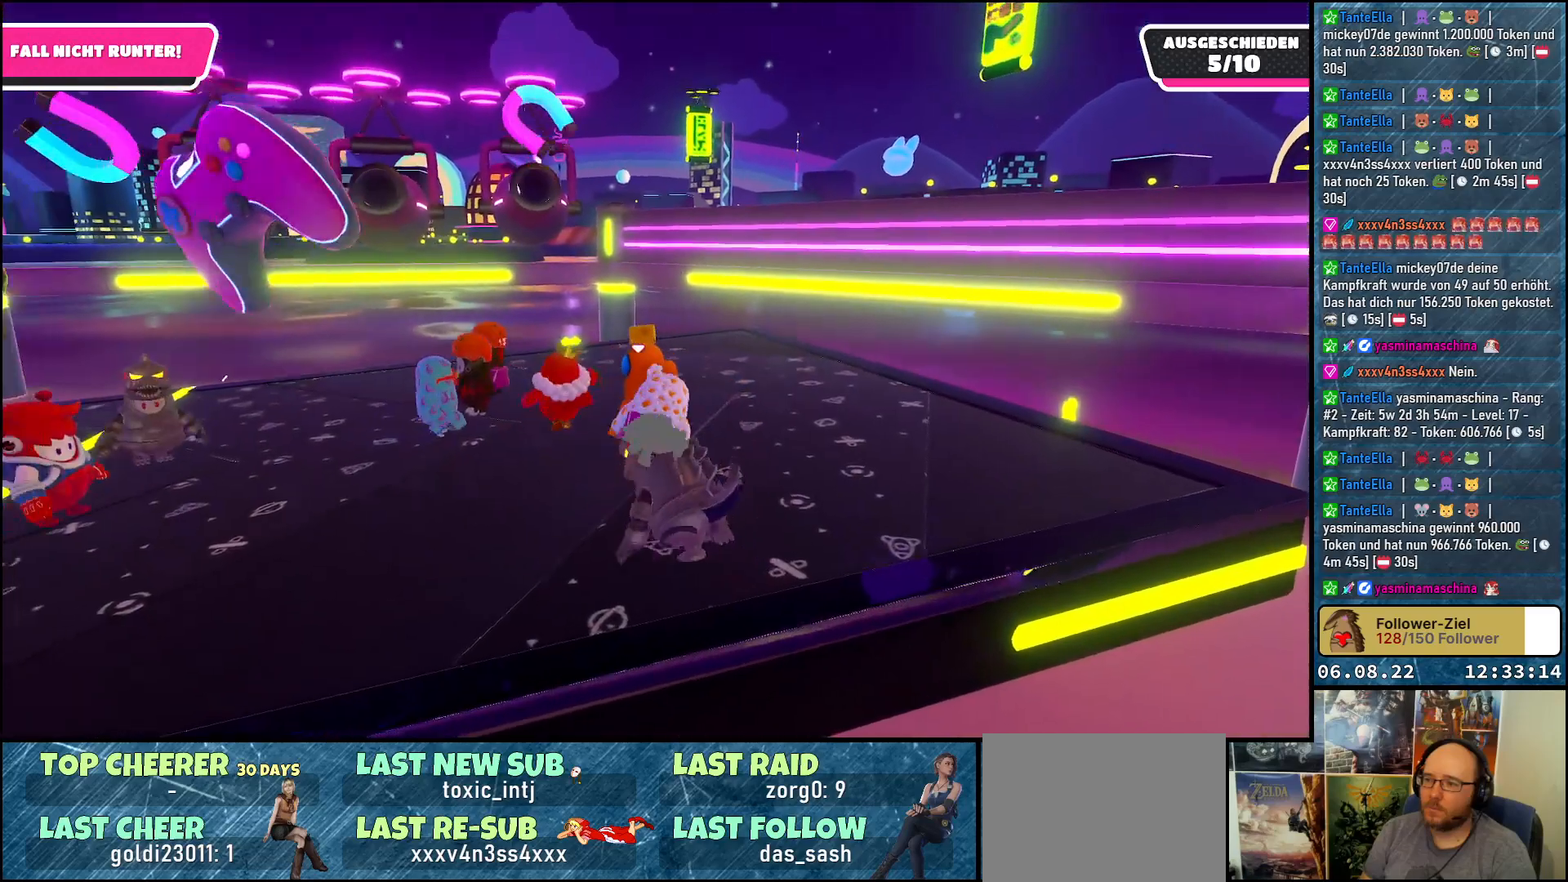
{"buttons": [], "left_stick": "up-left", "right_stick": "center", "events": [[150, "X", "down"], [250, "X", "up"]]}
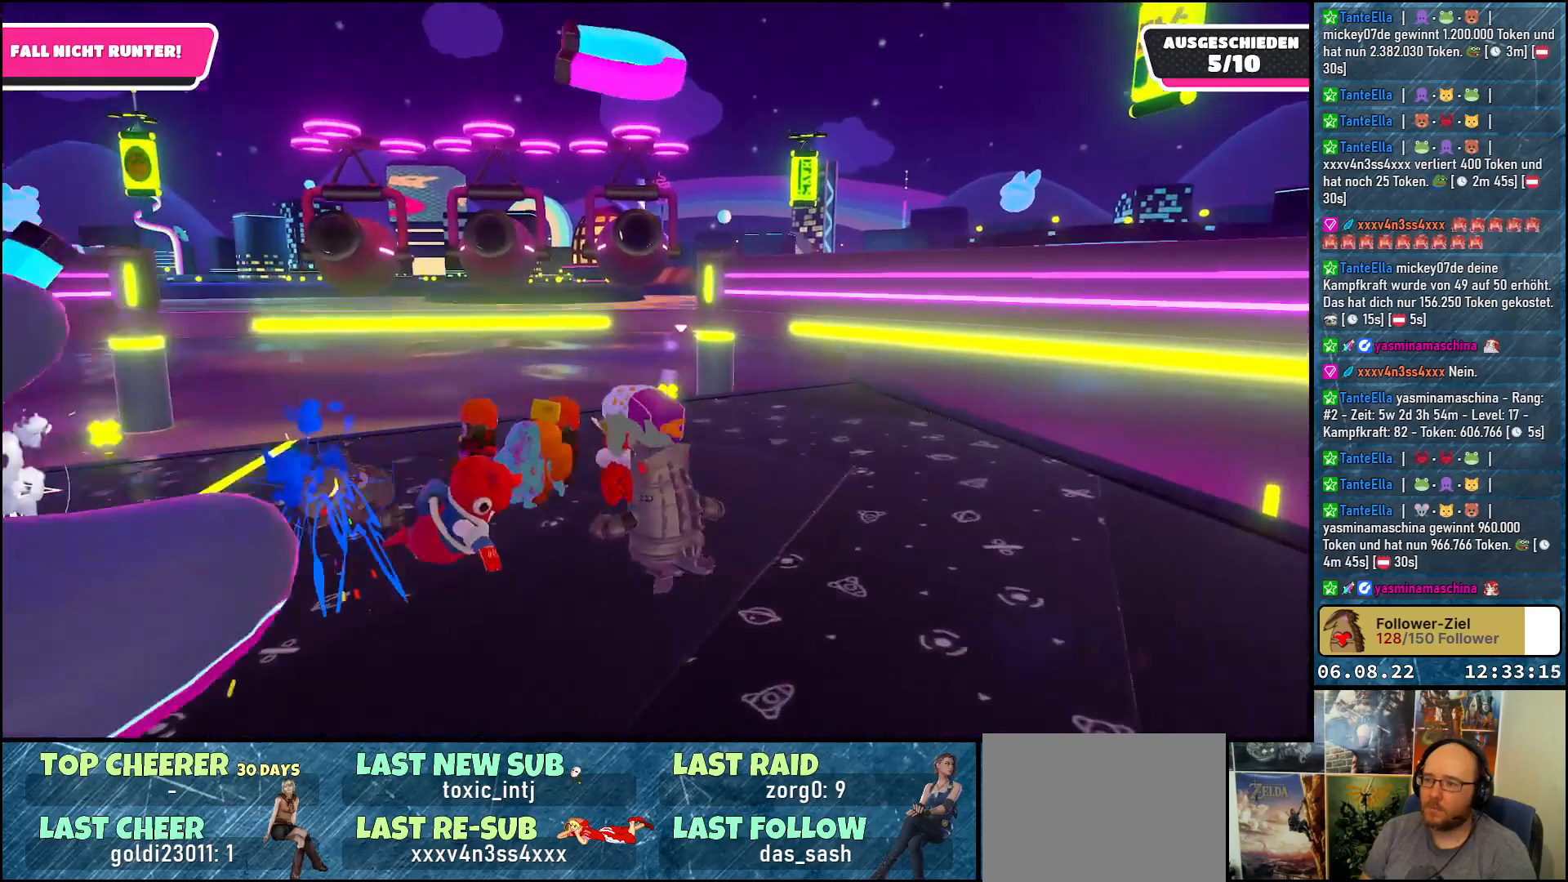
{"buttons": [], "left_stick": "left", "right_stick": "center", "events": [[267, "left_stick", "left"]]}
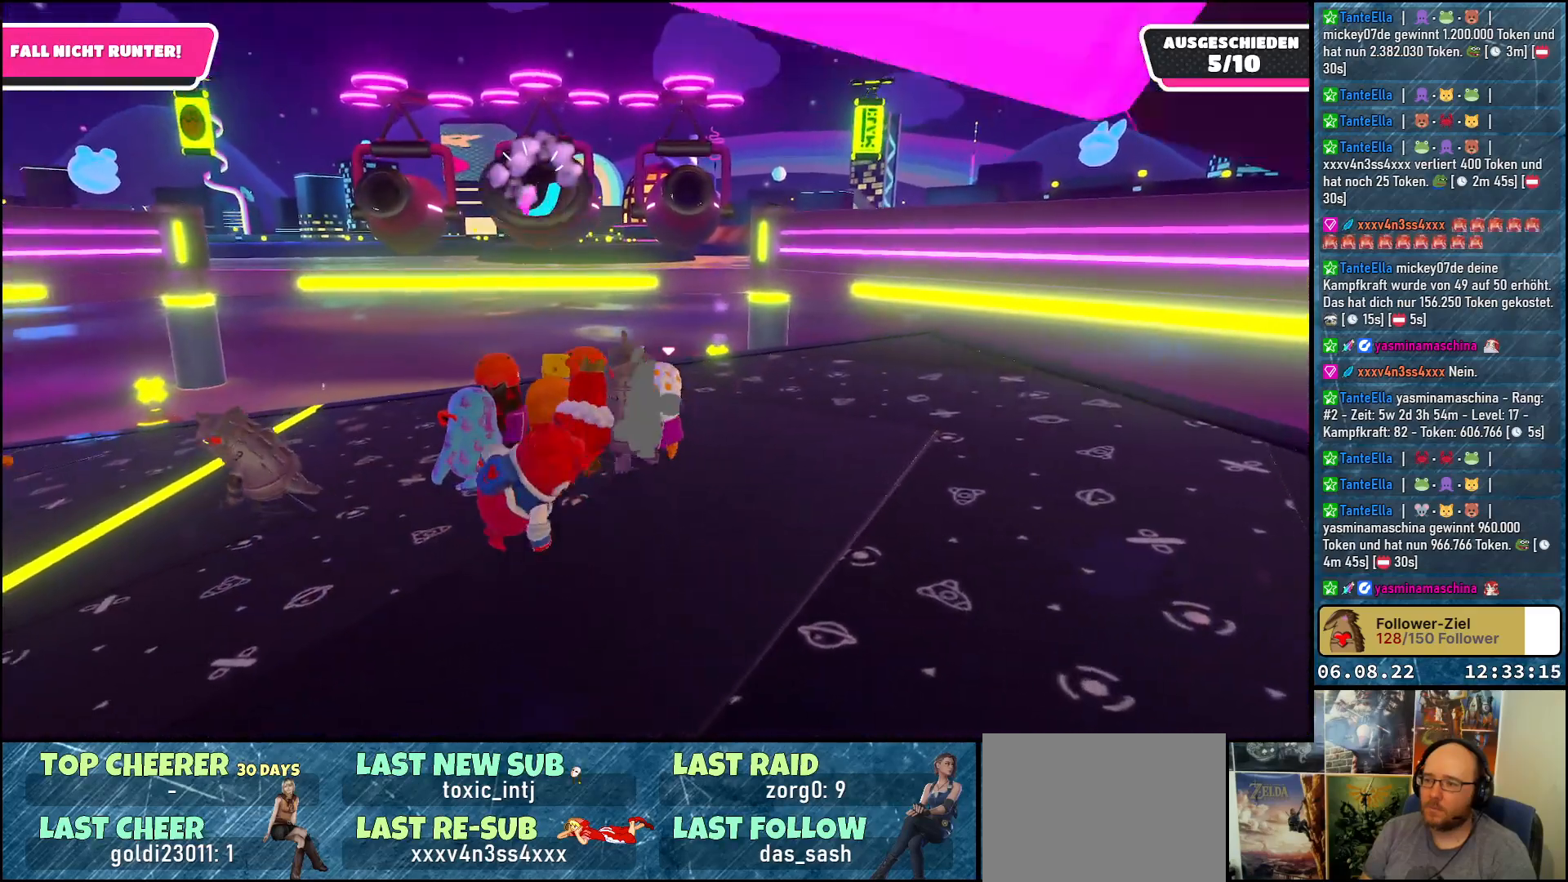
{"buttons": [], "left_stick": "center", "right_stick": "center", "events": [[217, "left_stick", "center"]]}
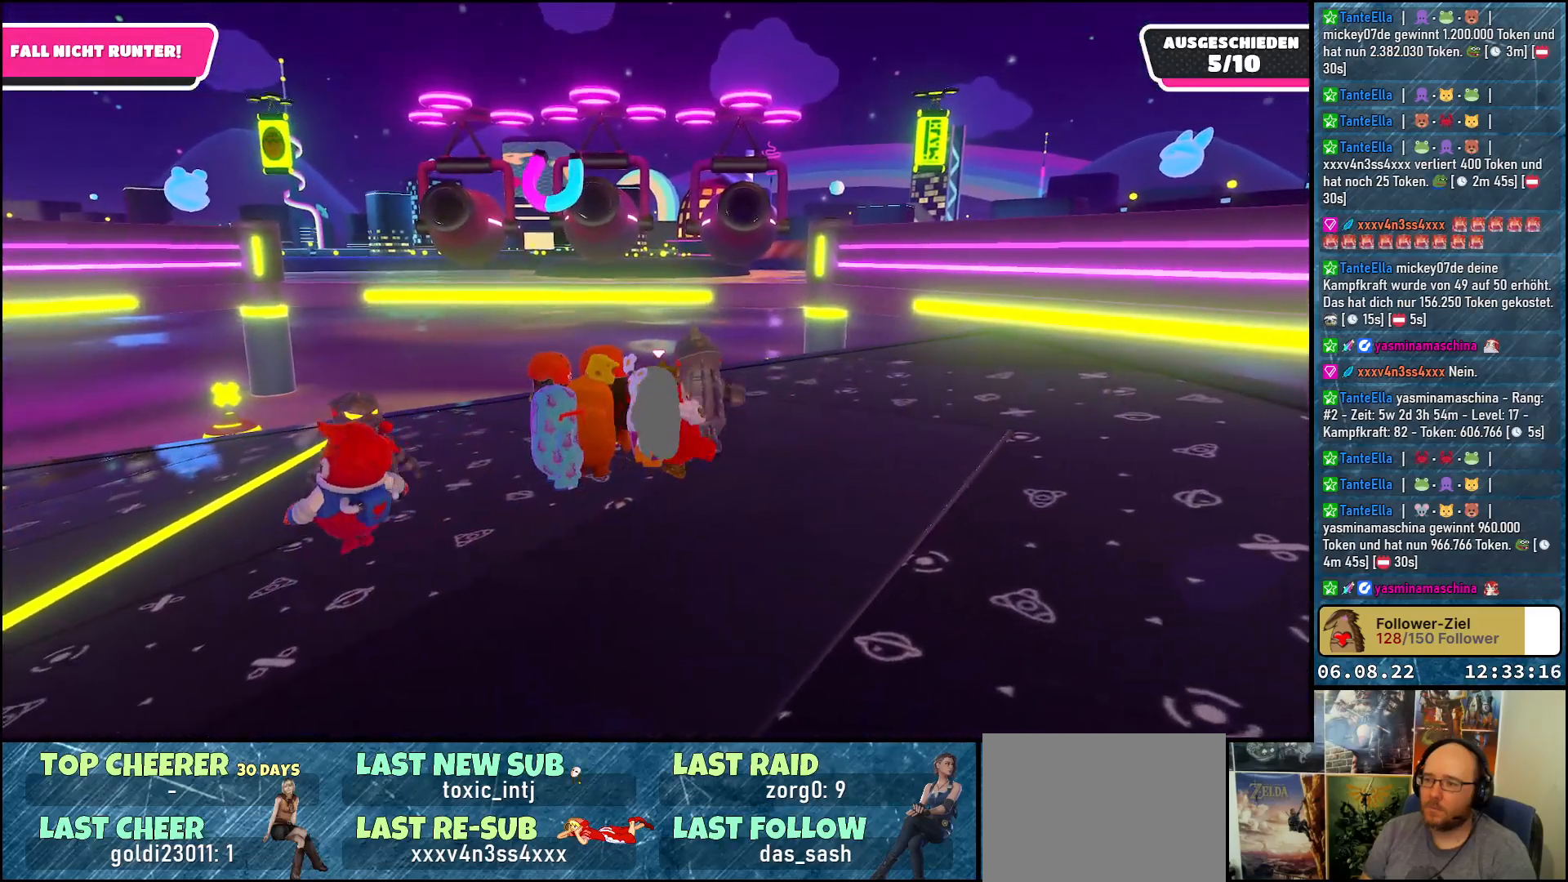
{"buttons": [], "left_stick": "center", "right_stick": "center", "events": []}
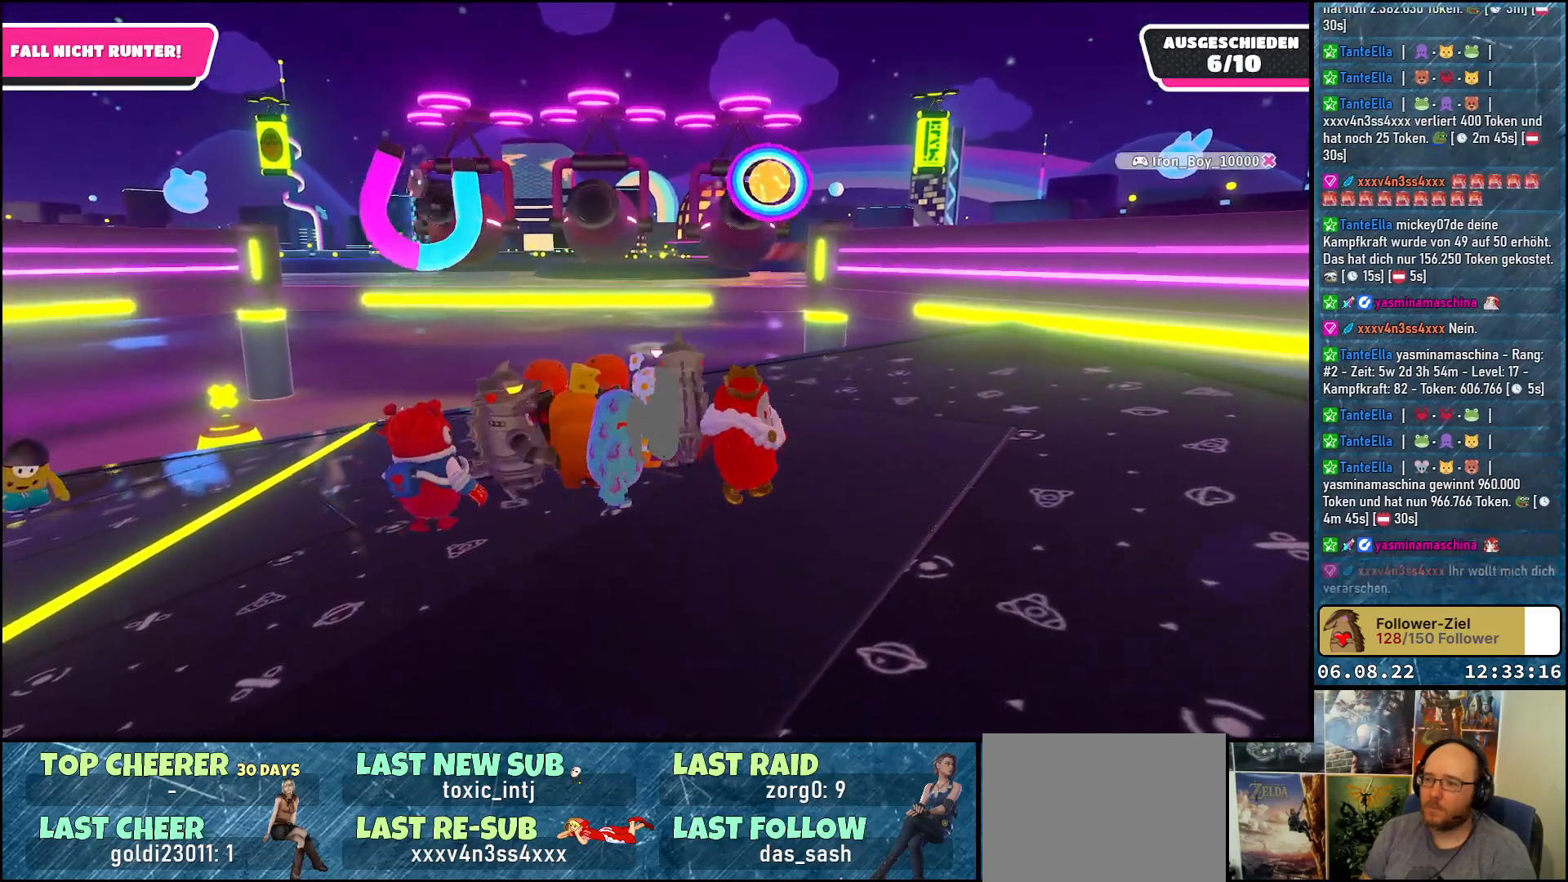
{"buttons": [], "left_stick": "down", "right_stick": "center", "events": [[150, "left_stick", "down"]]}
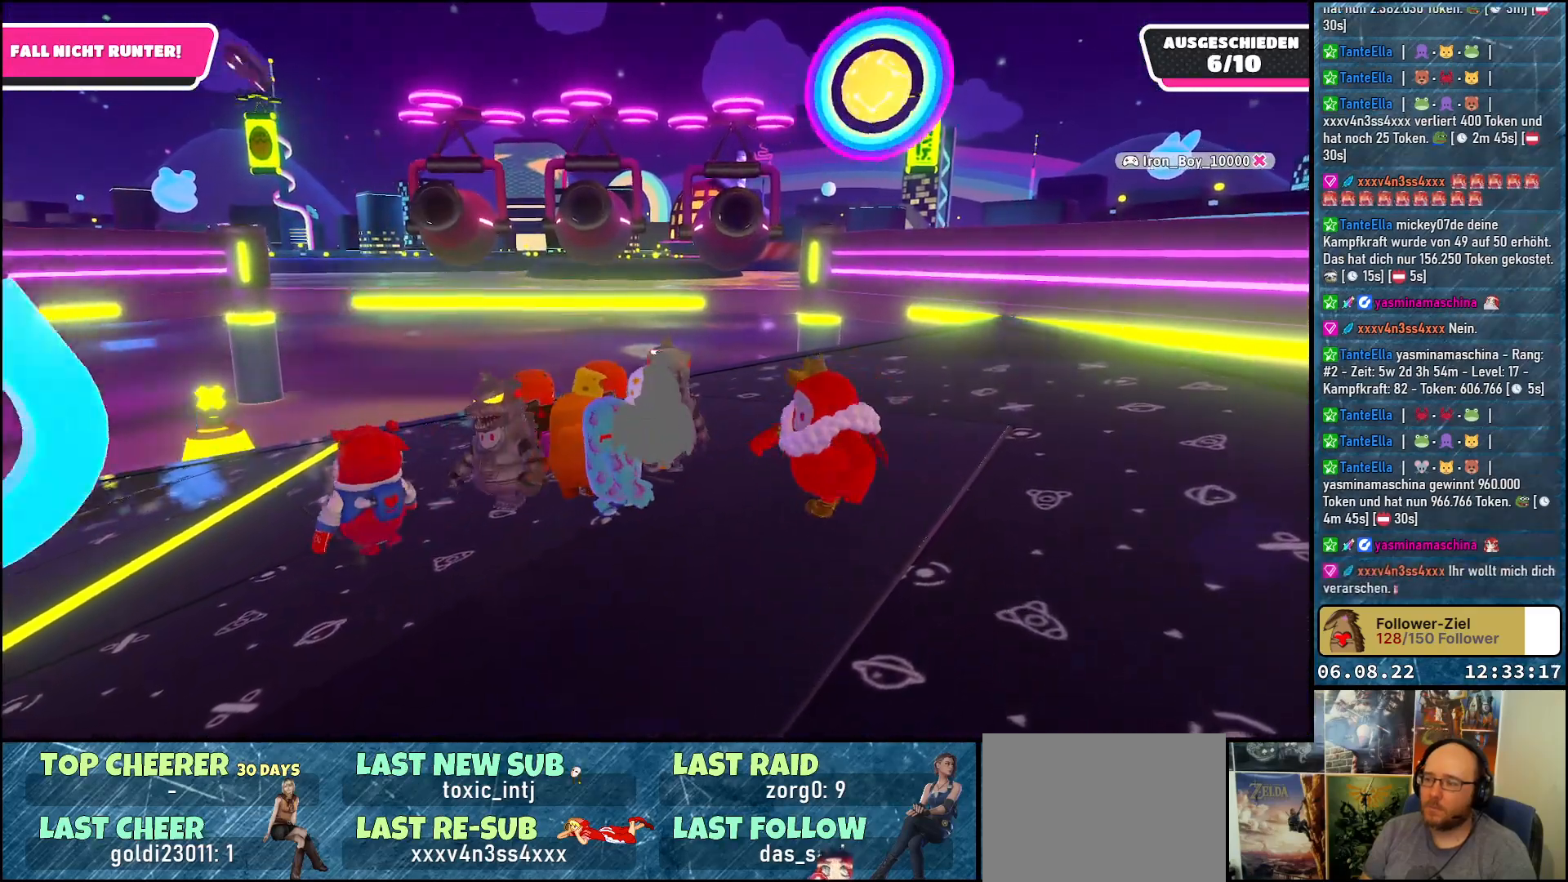
{"buttons": [], "left_stick": "down", "right_stick": "center", "events": []}
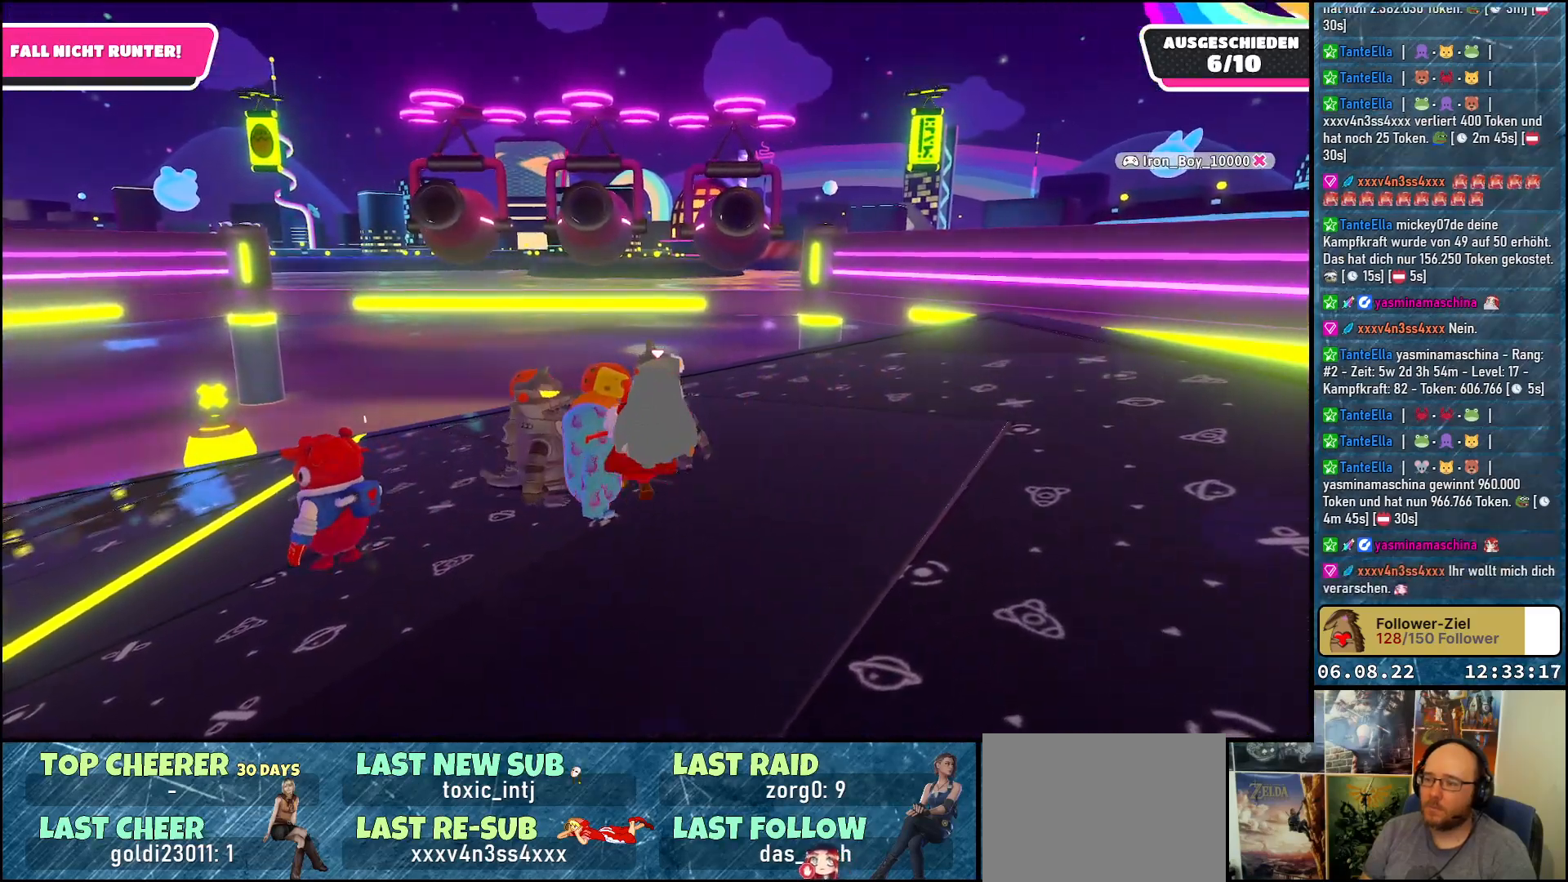
{"buttons": [], "left_stick": "center", "right_stick": "center", "events": [[367, "left_stick", "center"]]}
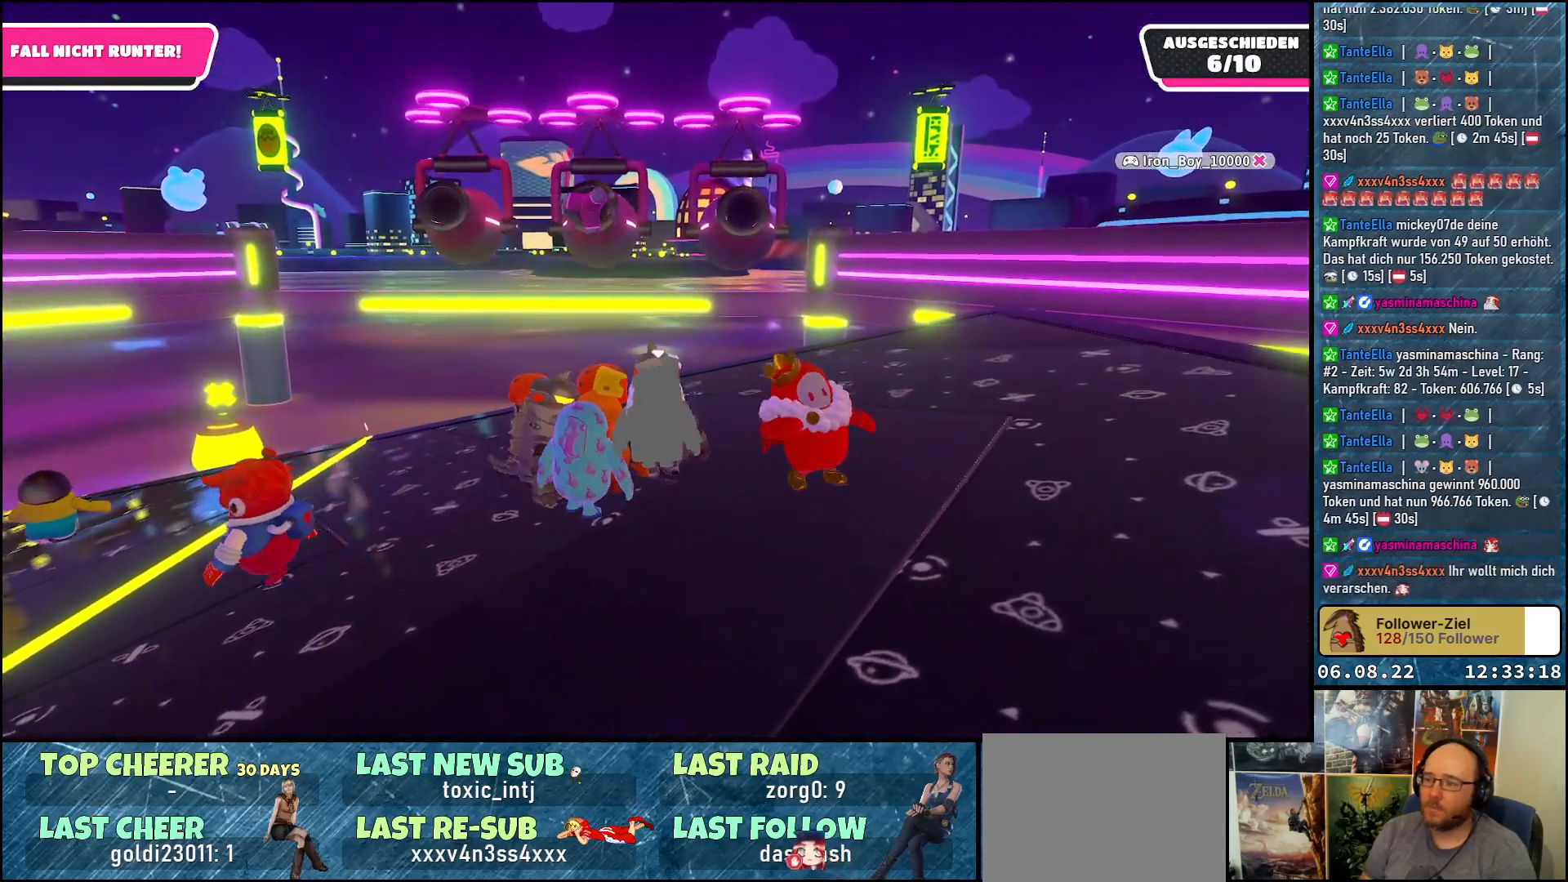
{"buttons": [], "left_stick": "center", "right_stick": "center", "events": []}
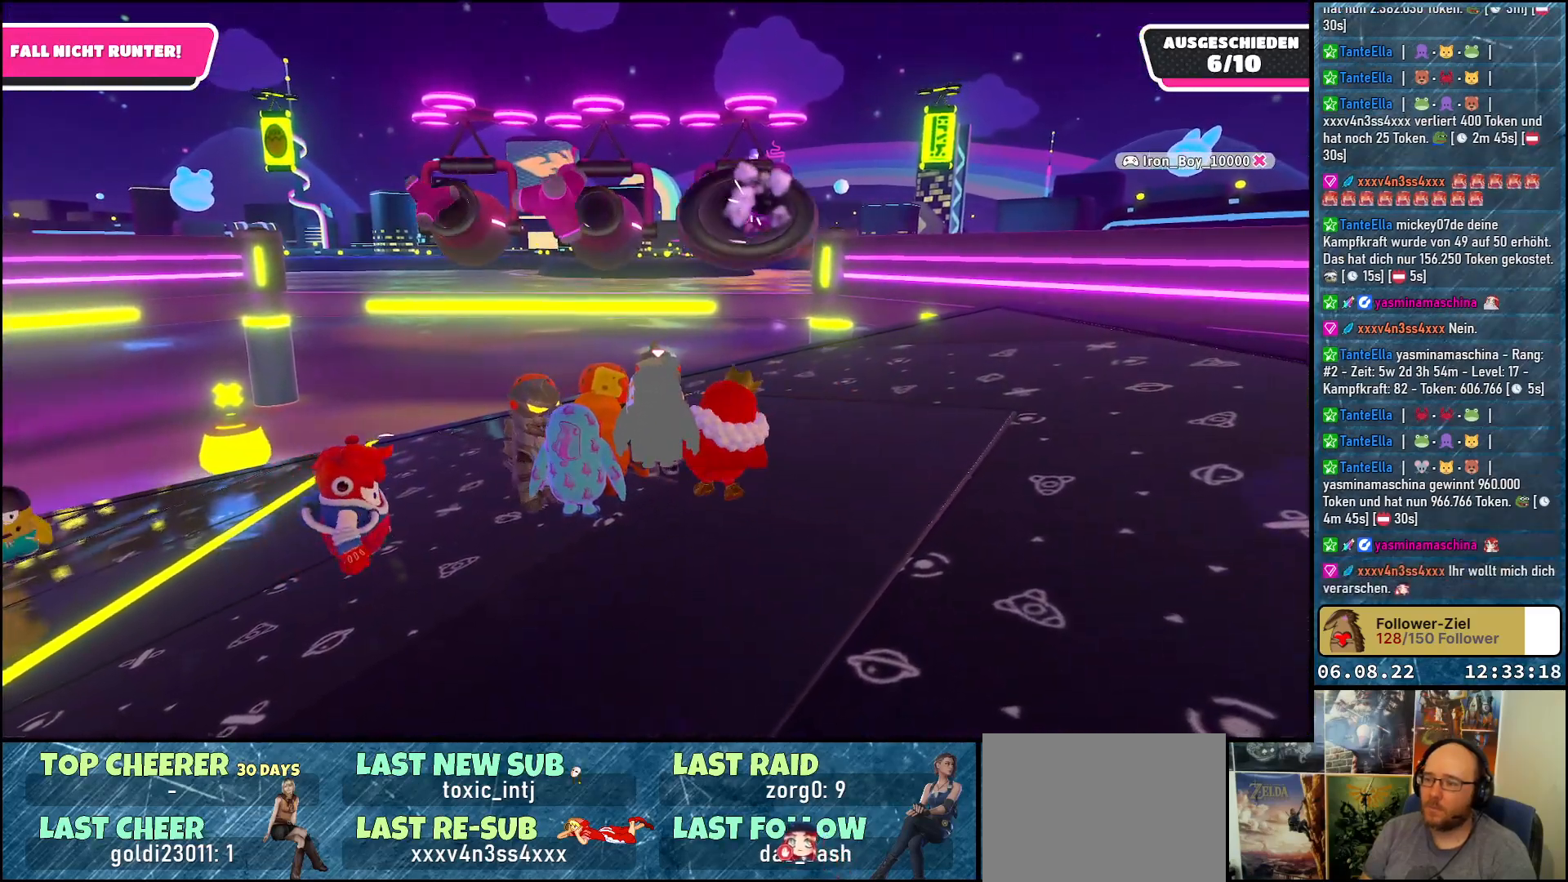
{"buttons": [], "left_stick": "center", "right_stick": "center", "events": []}
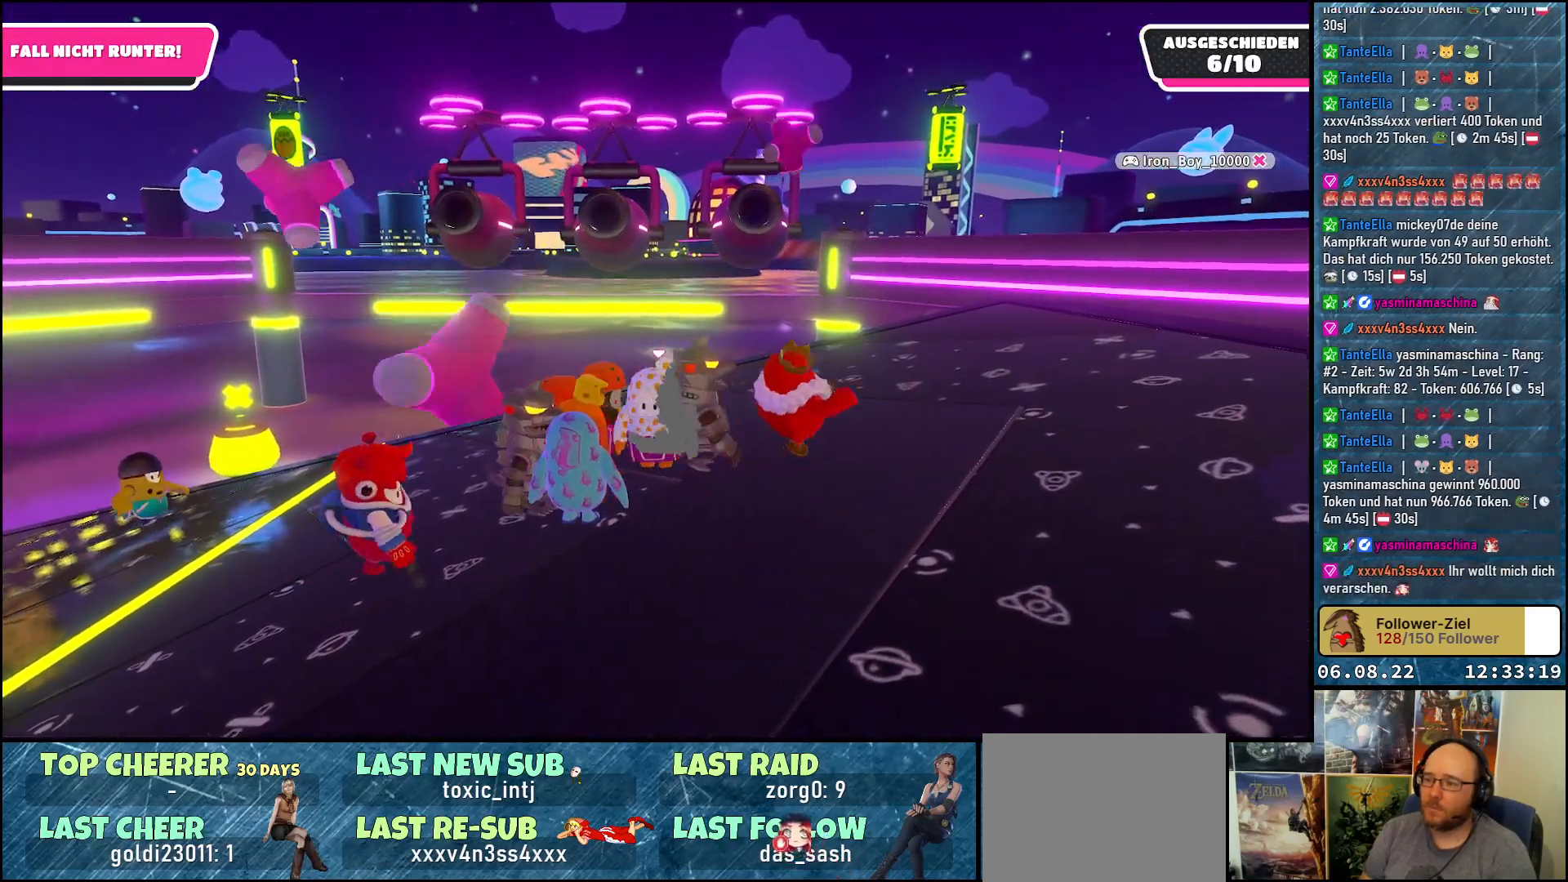
{"buttons": [], "left_stick": "left", "right_stick": "center", "events": [[300, "left_stick", "left"]]}
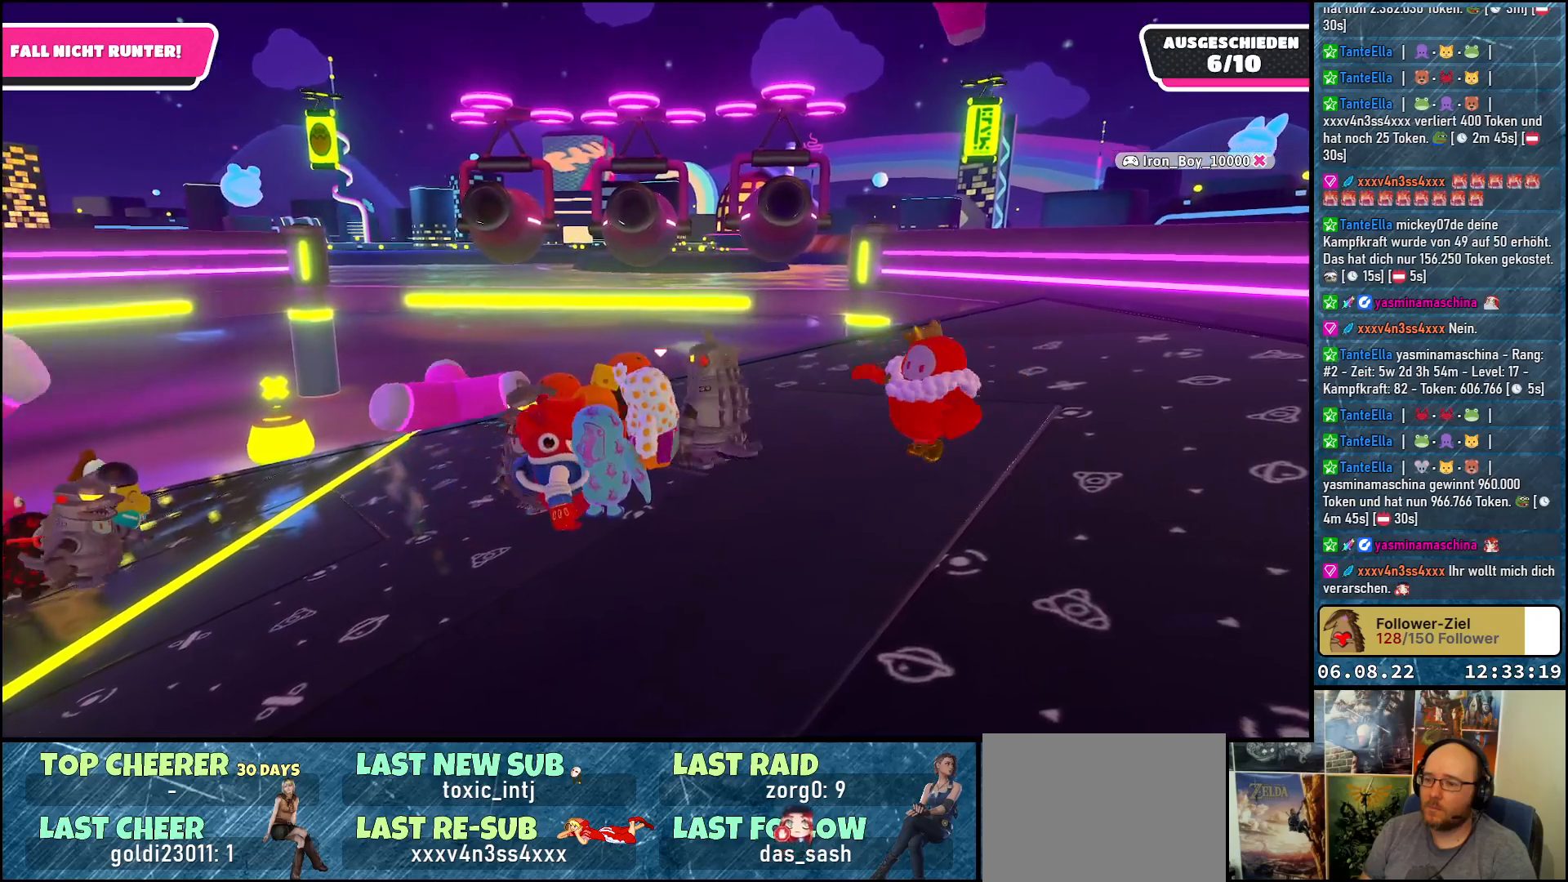
{"buttons": [], "left_stick": "left", "right_stick": "center", "events": []}
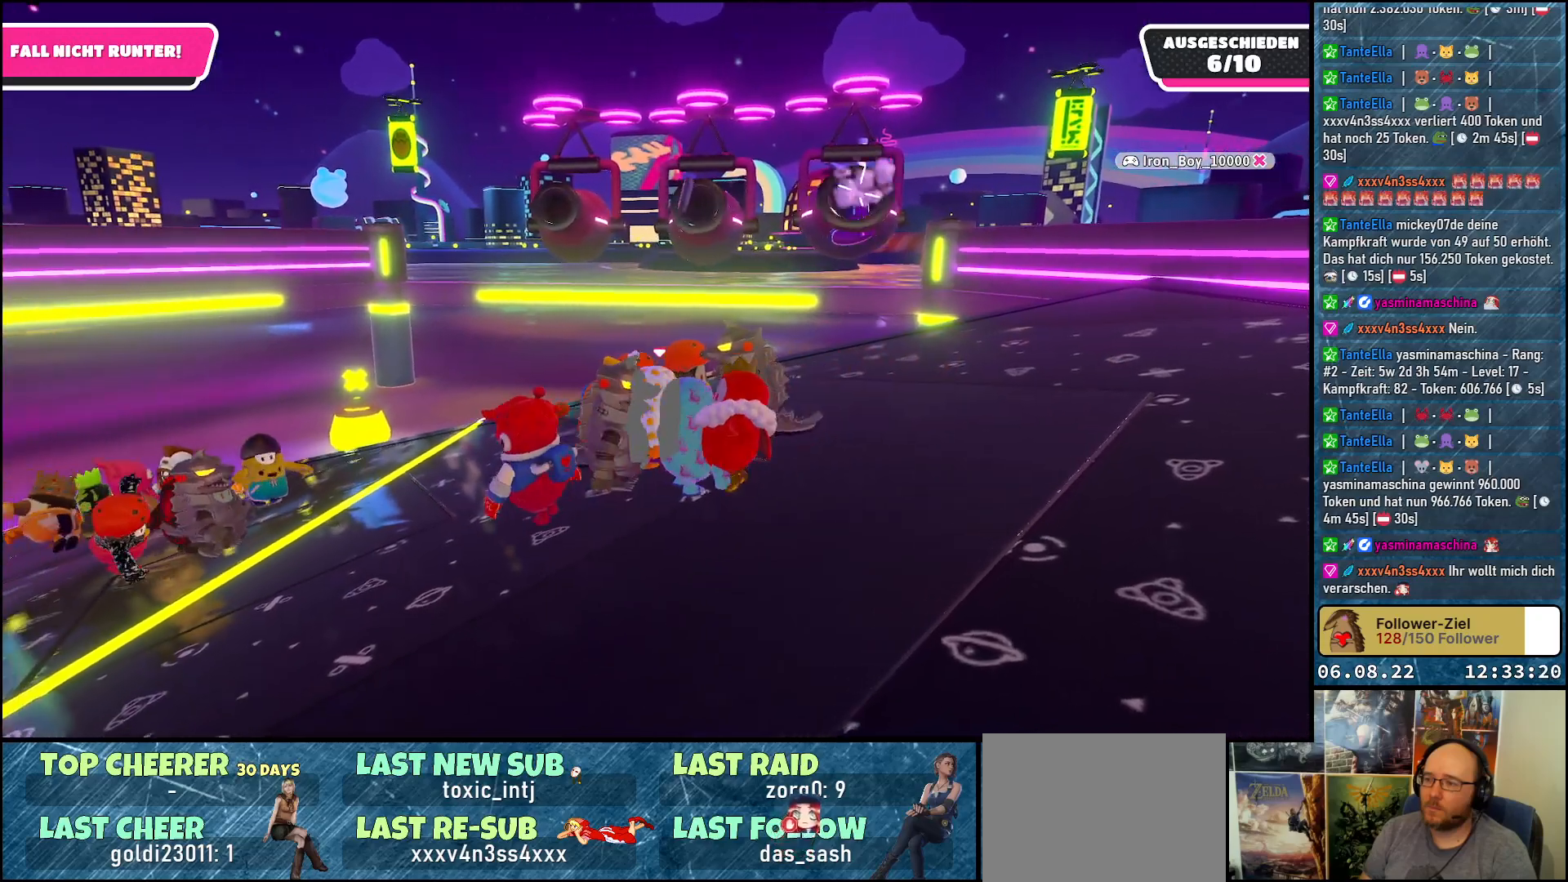
{"buttons": [], "left_stick": "center", "right_stick": "center", "events": [[183, "left_stick", "center"]]}
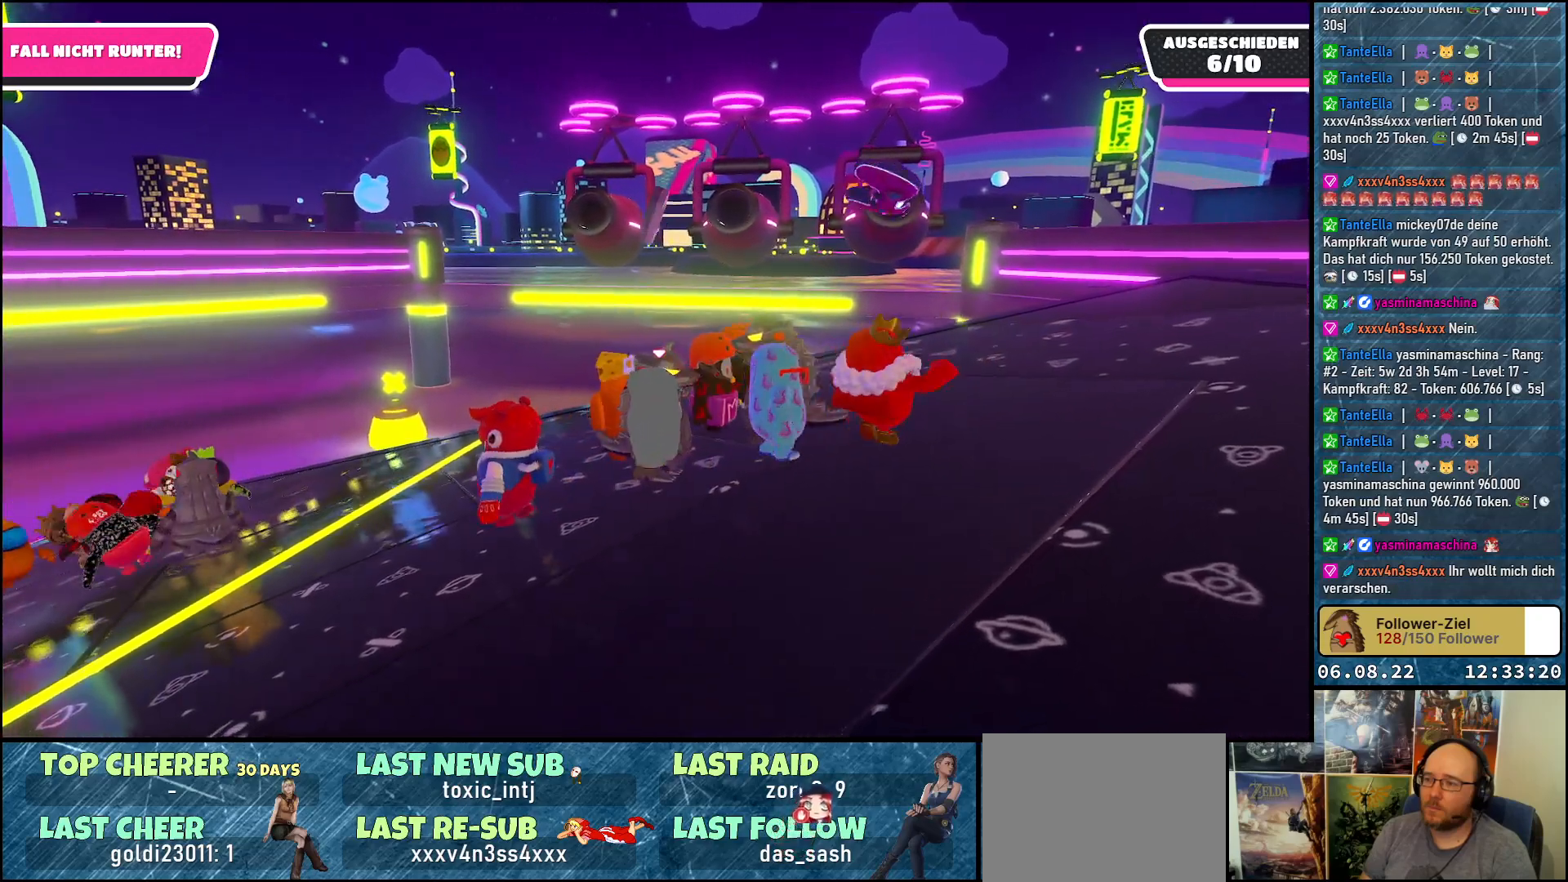
{"buttons": [], "left_stick": "center", "right_stick": "center", "events": []}
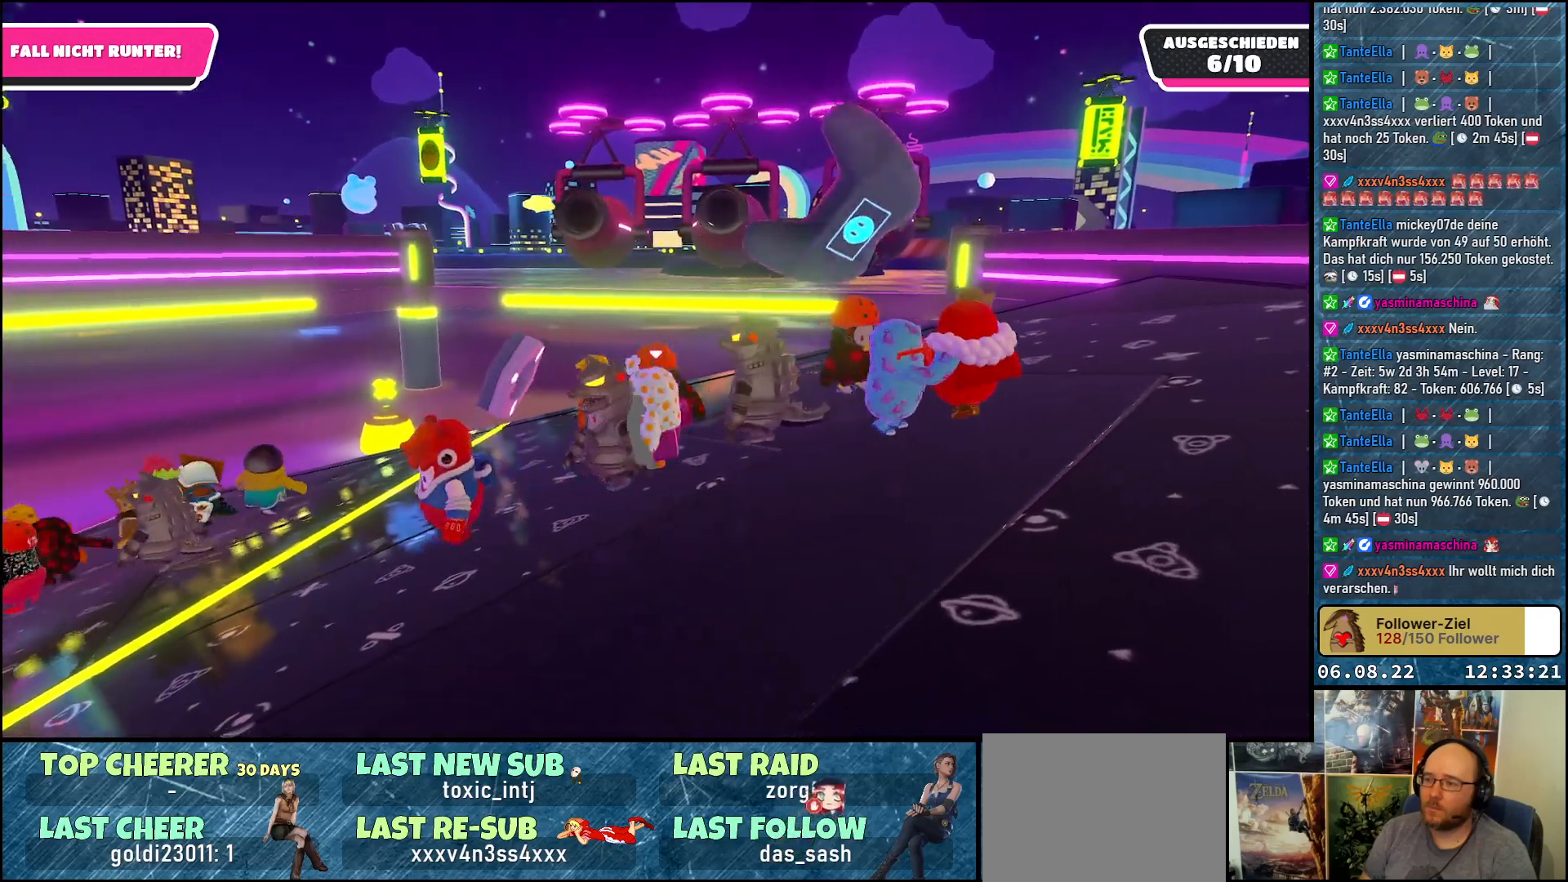
{"buttons": [], "left_stick": "up-left", "right_stick": "center", "events": [[67, "left_stick", "left"], [117, "left_stick", "up-left"]]}
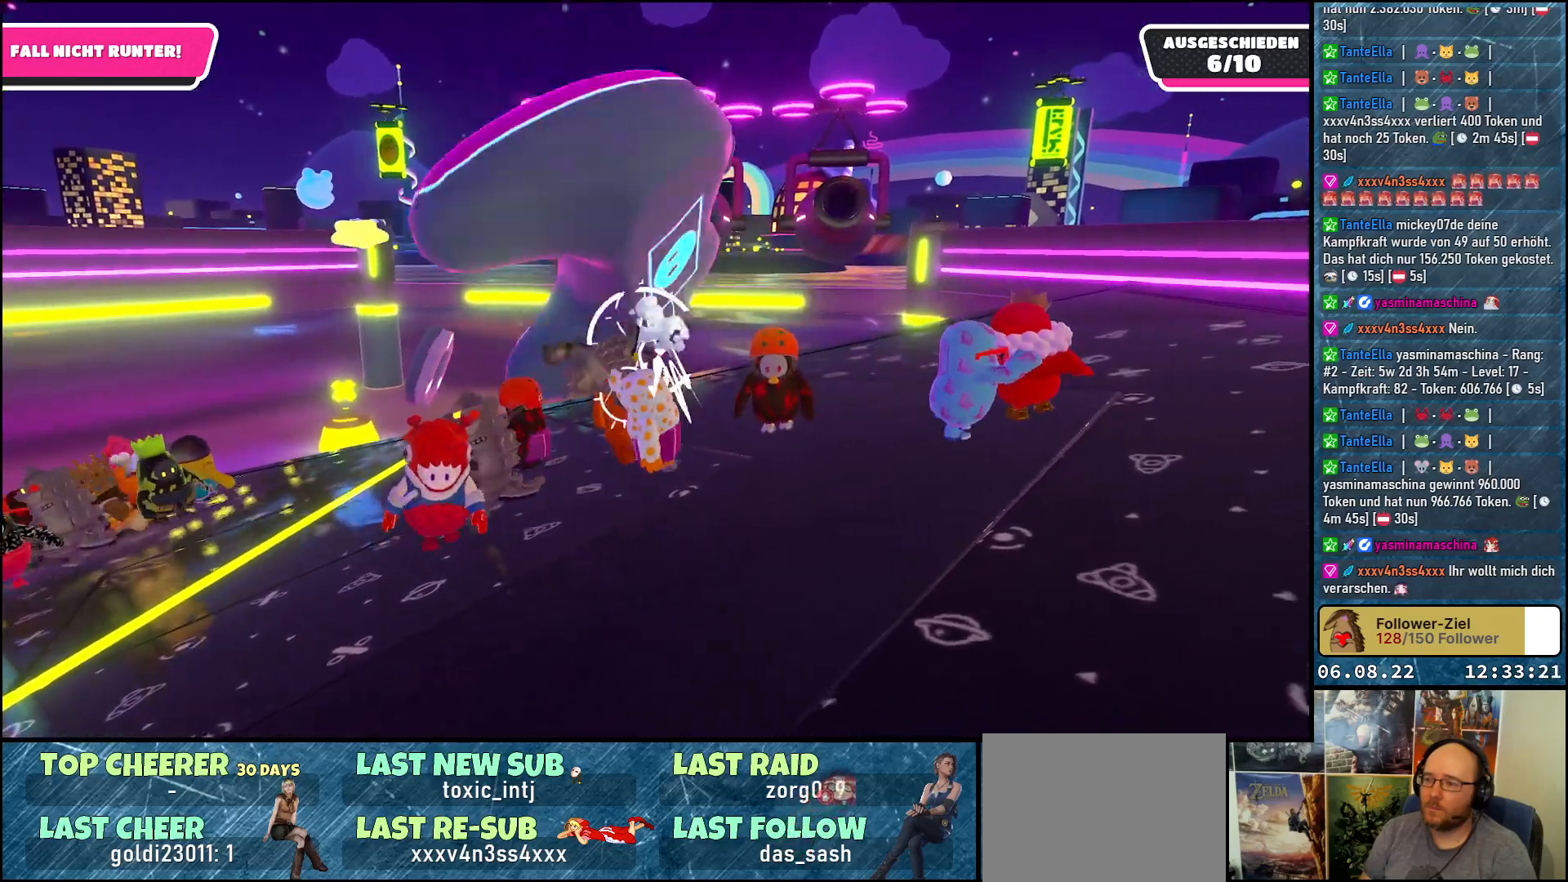
{"buttons": [], "left_stick": "left", "right_stick": "center", "events": [[67, "left_stick", "left"]]}
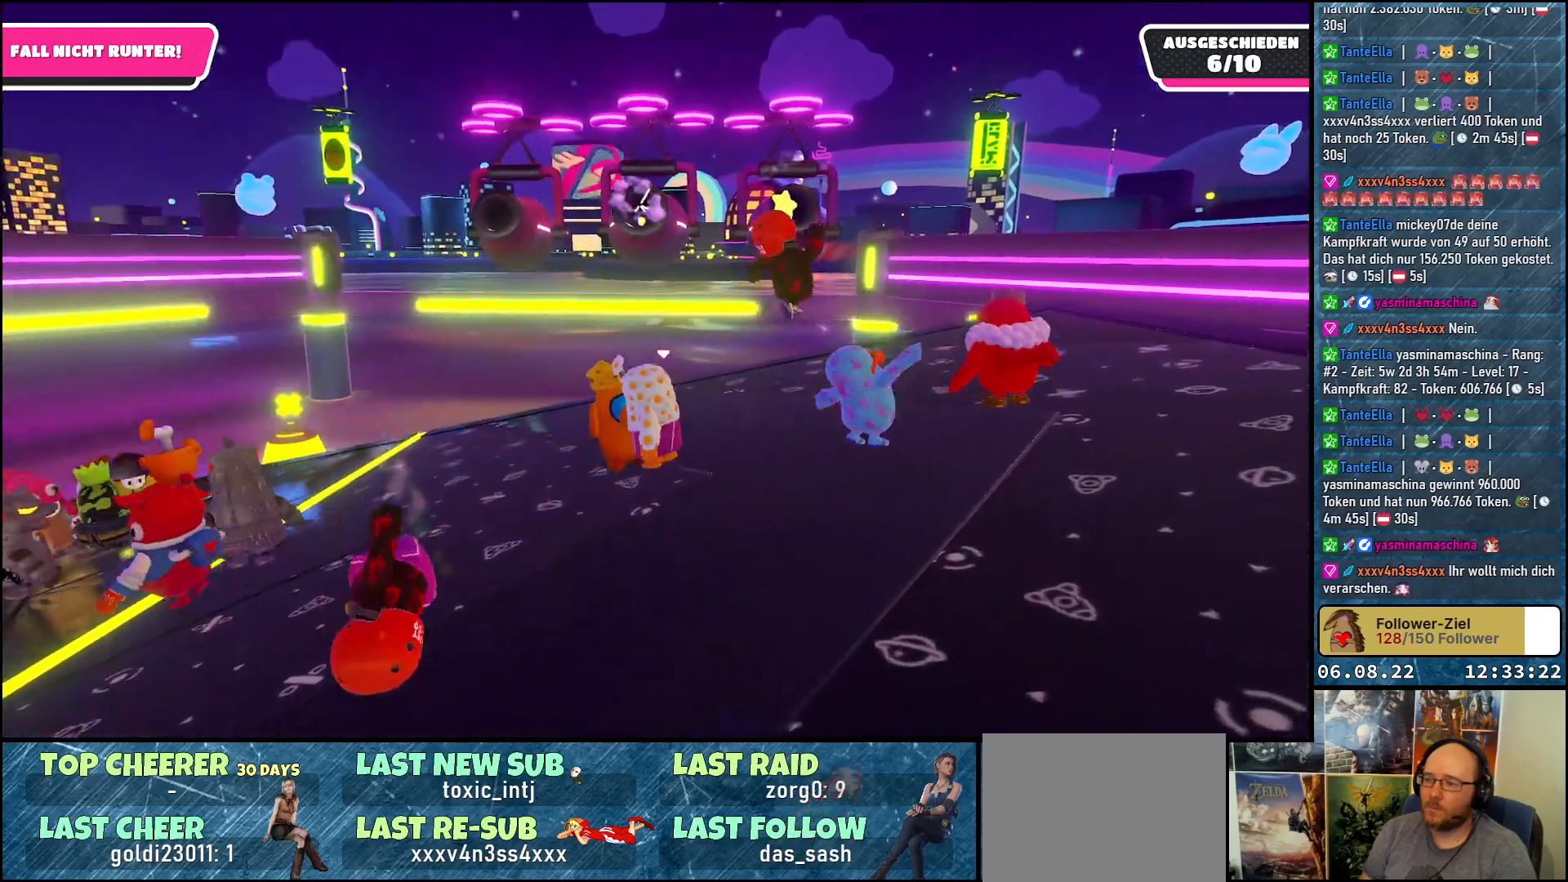
{"buttons": [], "left_stick": "center", "right_stick": "right", "events": [[383, "left_stick", "center"], [483, "right_stick", "right"]]}
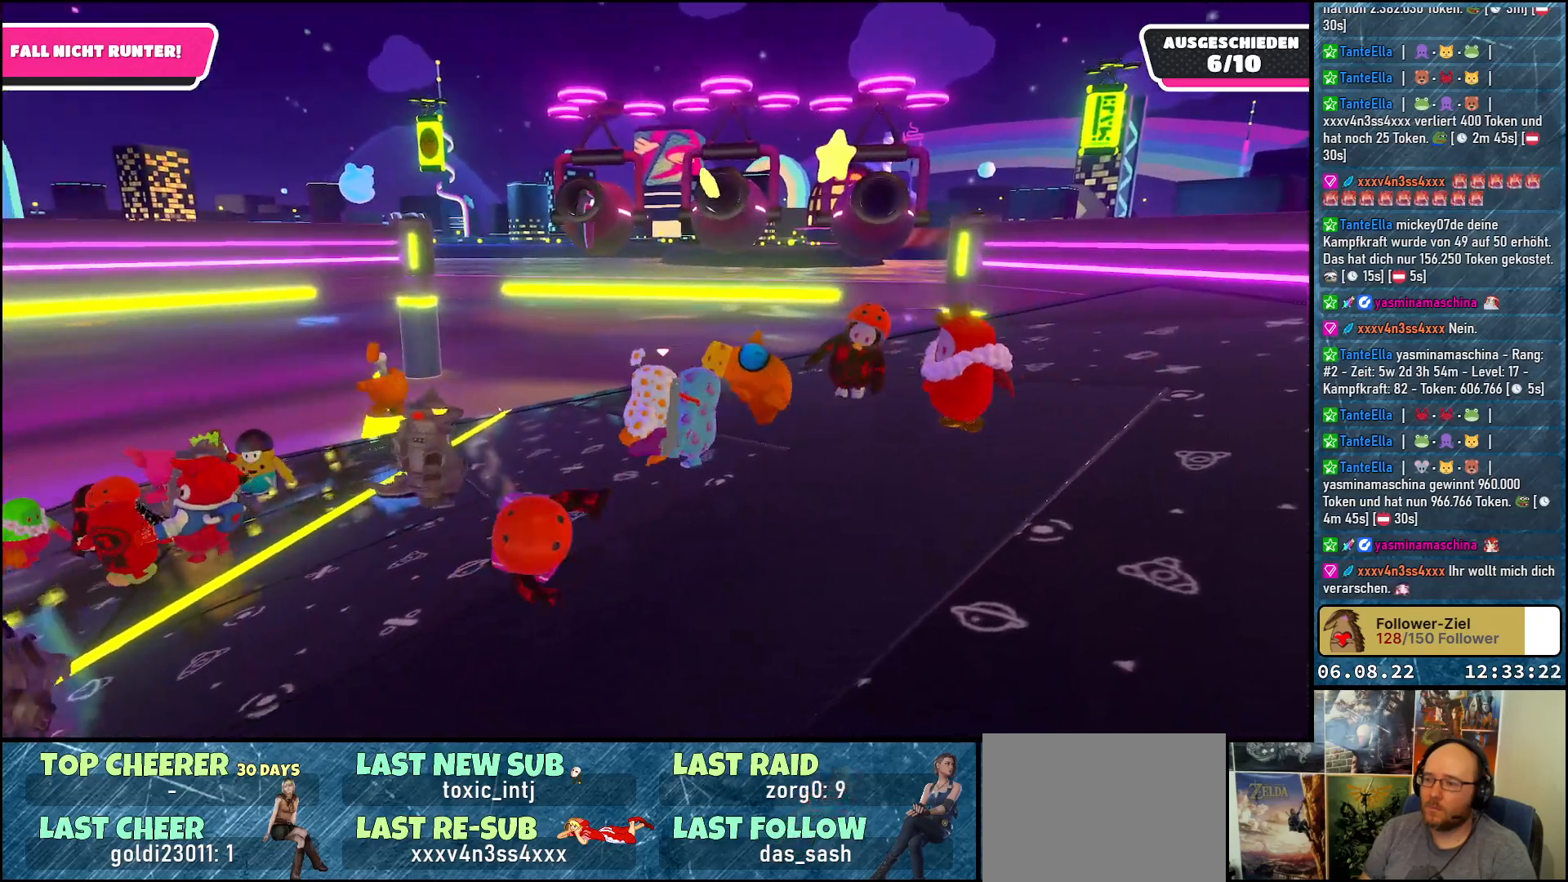
{"buttons": [], "left_stick": "down-left", "right_stick": "center", "events": [[133, "left_stick", "left"], [267, "right_stick", "center"], [367, "left_stick", "down-left"]]}
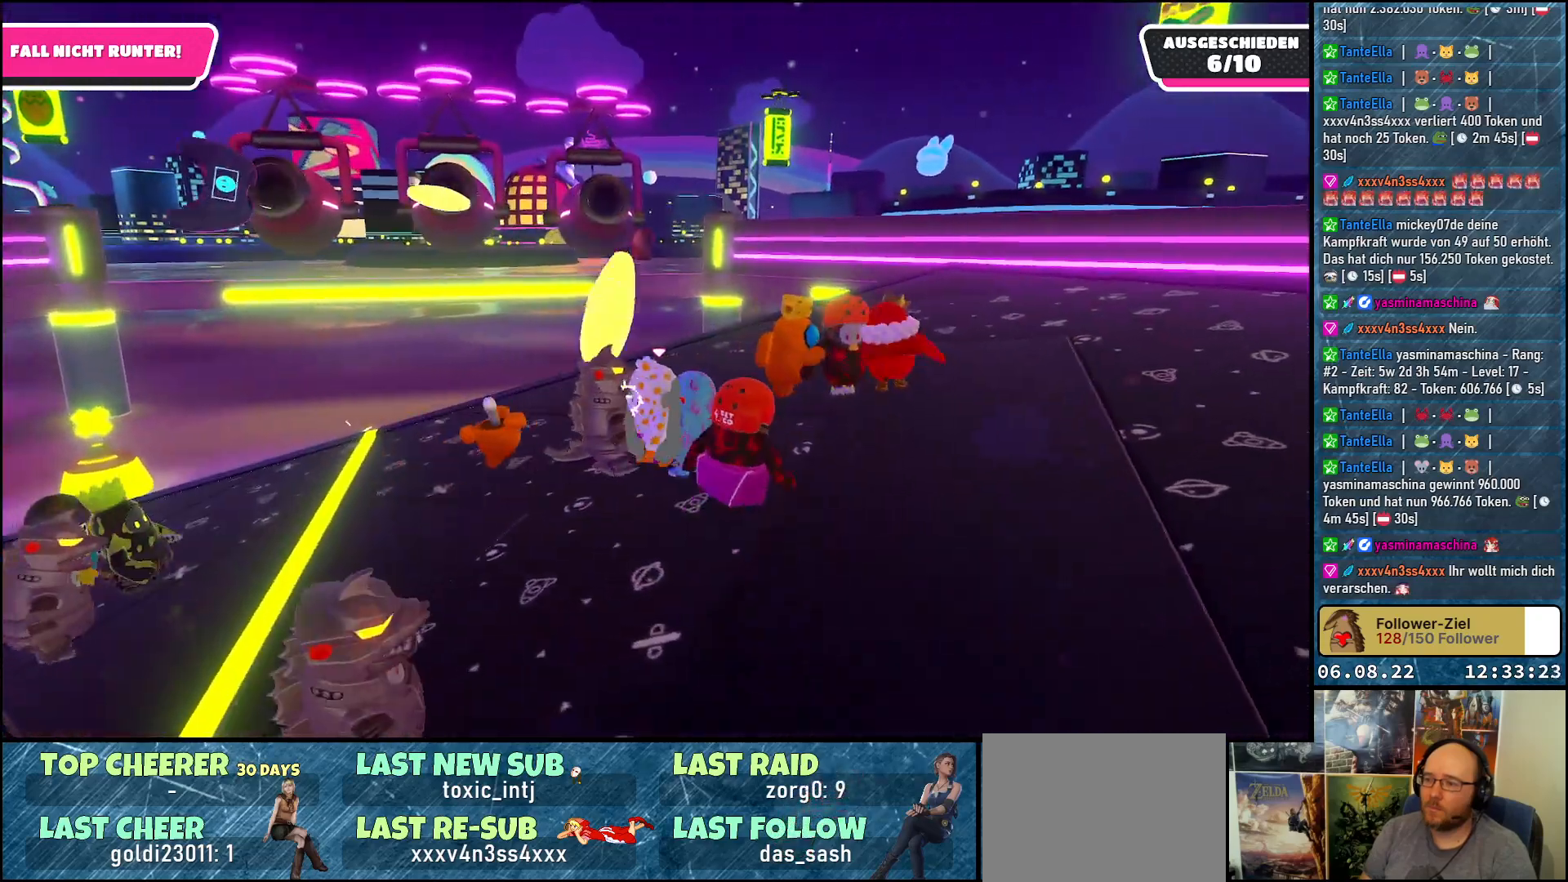
{"buttons": [], "left_stick": "left", "right_stick": "down-left", "events": [[183, "left_stick", "up"], [400, "right_stick", "down-left"], [500, "left_stick", "left"]]}
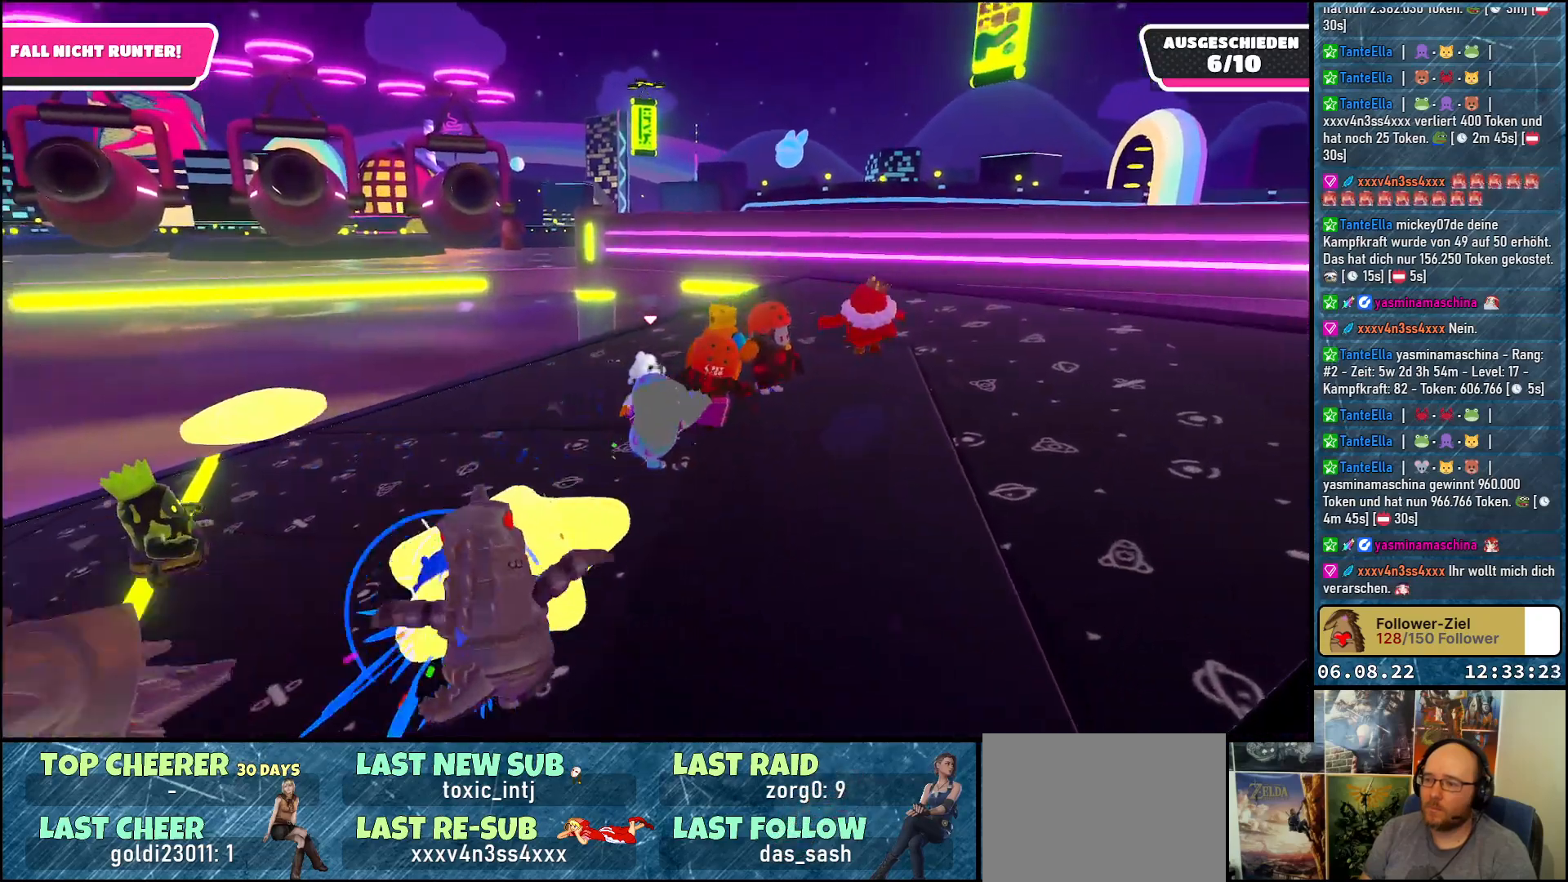
{"buttons": [], "left_stick": "left", "right_stick": "center", "events": [[200, "right_stick", "center"]]}
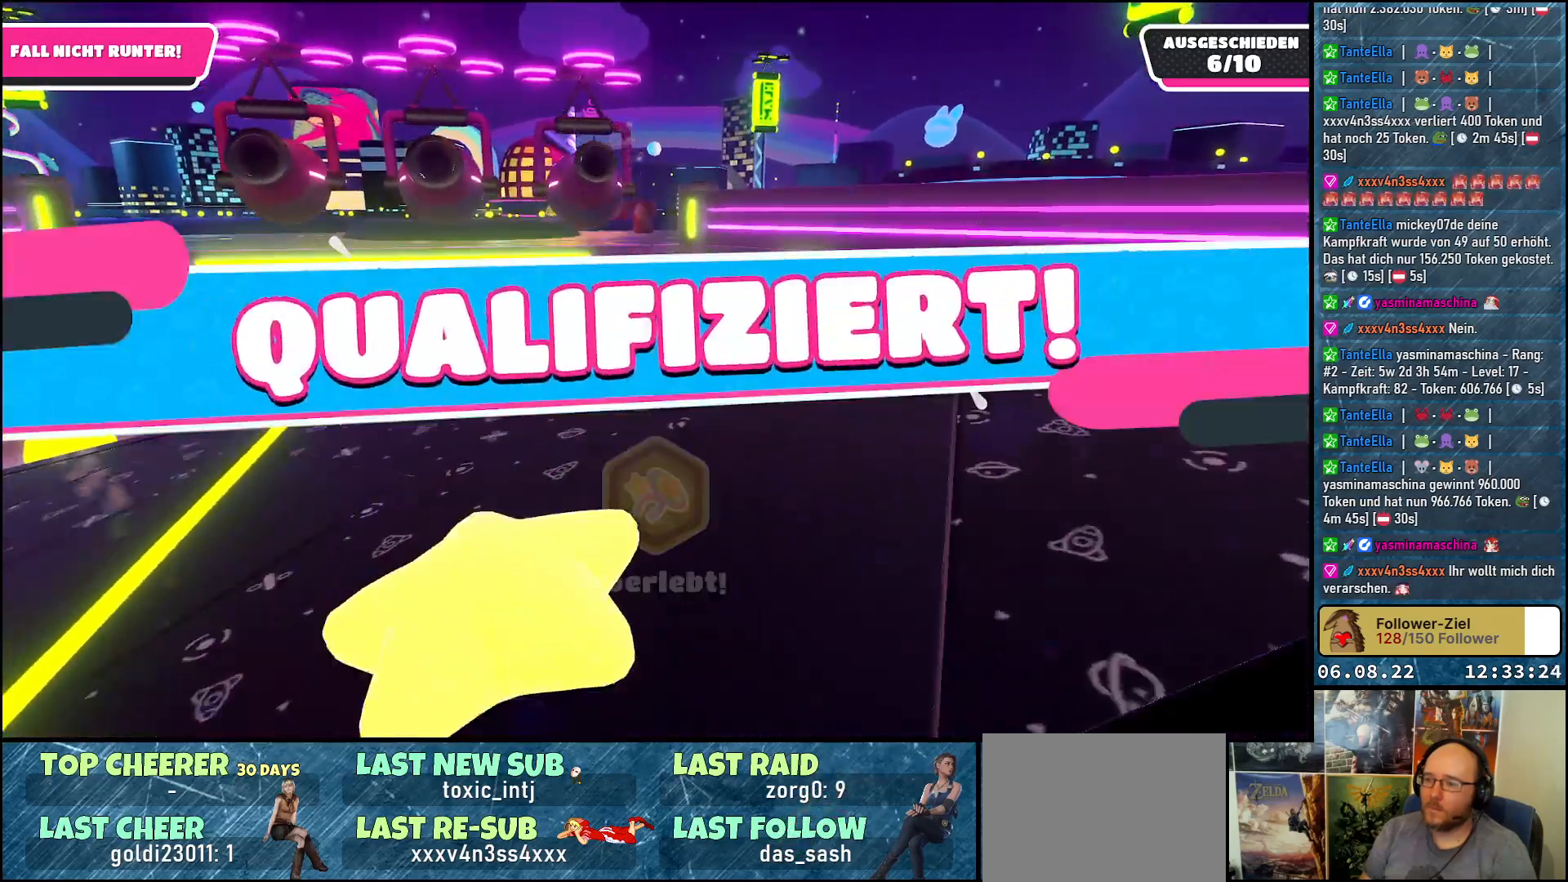
{"buttons": [], "left_stick": "center", "right_stick": "center", "events": [[133, "left_stick", "center"]]}